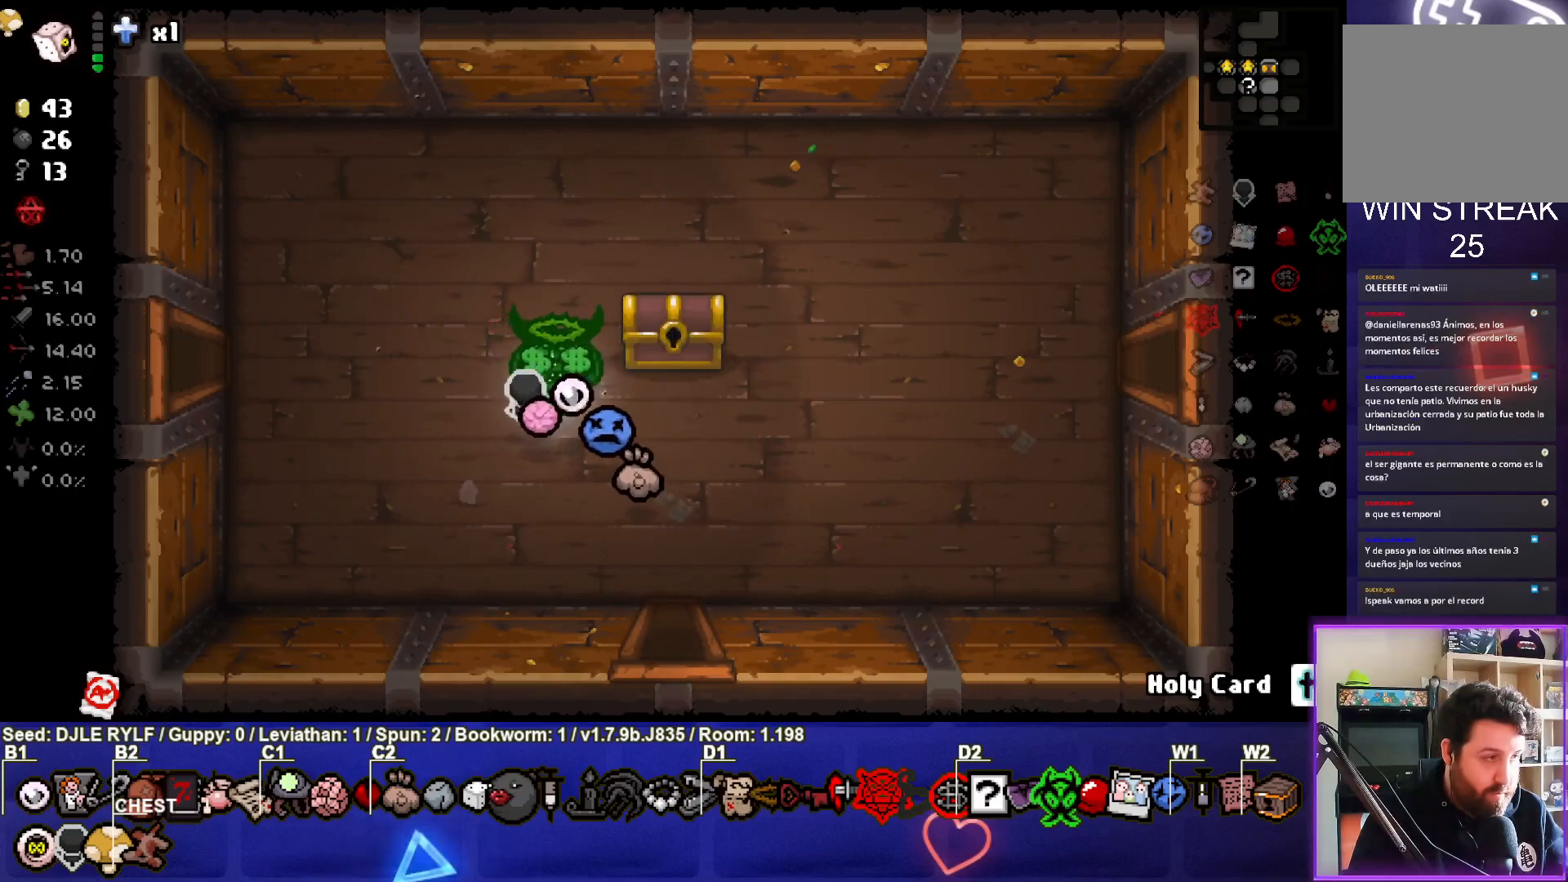
Gameplay with a controller (PlayStation layout); each line is a JSON object with the inputs held at the frame after it. "events" lists button and stick changes between this image and that frame as [ms after this image, input, new state], when the widget could be followed in between.
{"buttons": [], "left_stick": "center", "right_stick": "center", "events": []}
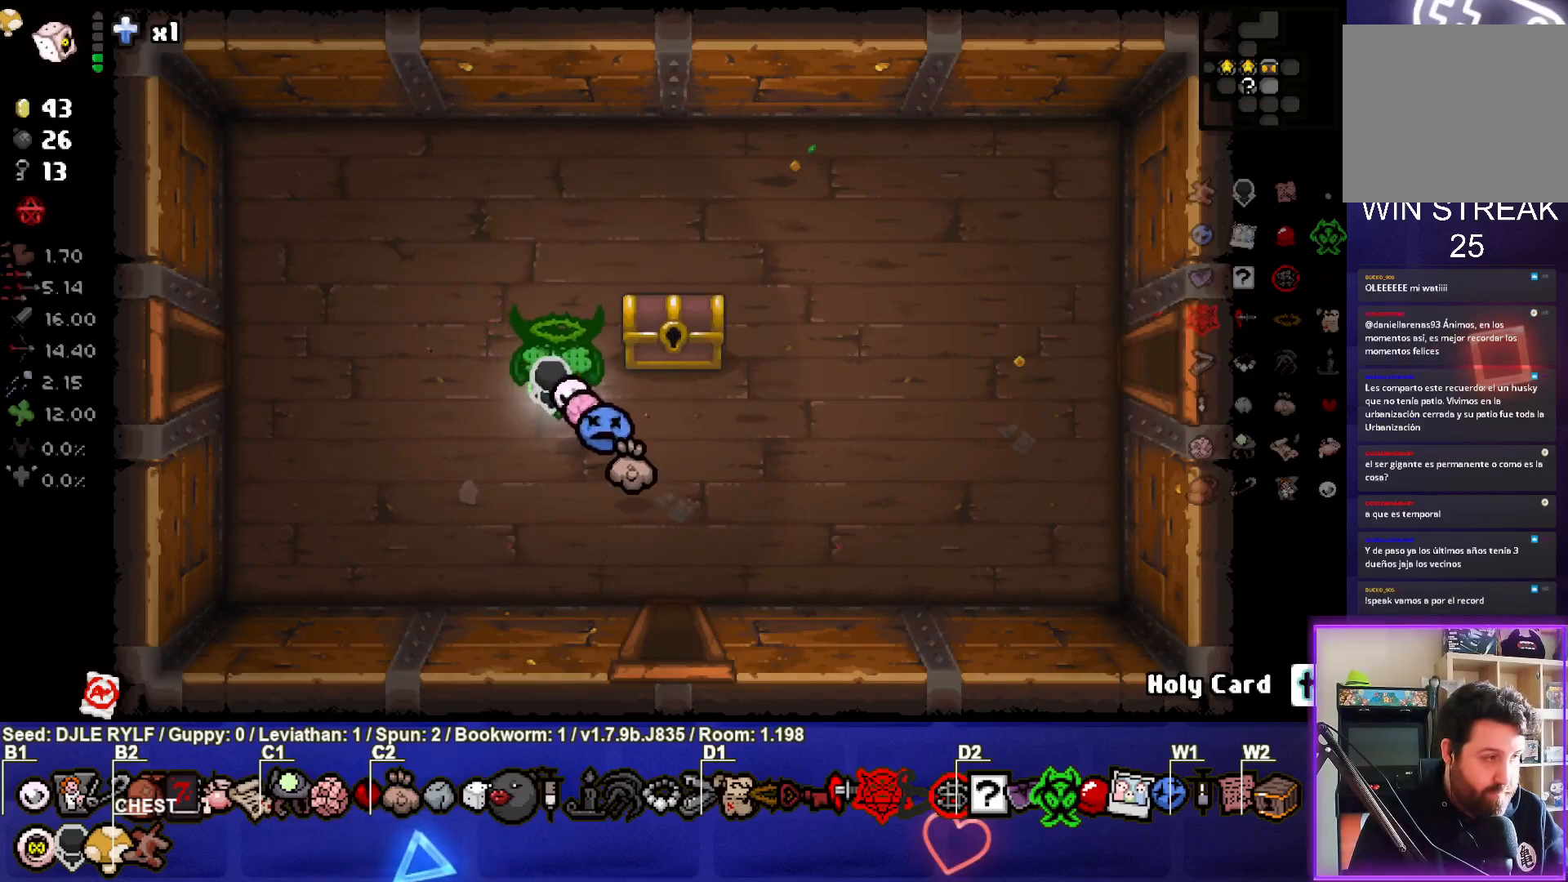
{"buttons": [], "left_stick": "center", "right_stick": "center", "events": [[217, "left_stick", "right"], [483, "left_stick", "center"]]}
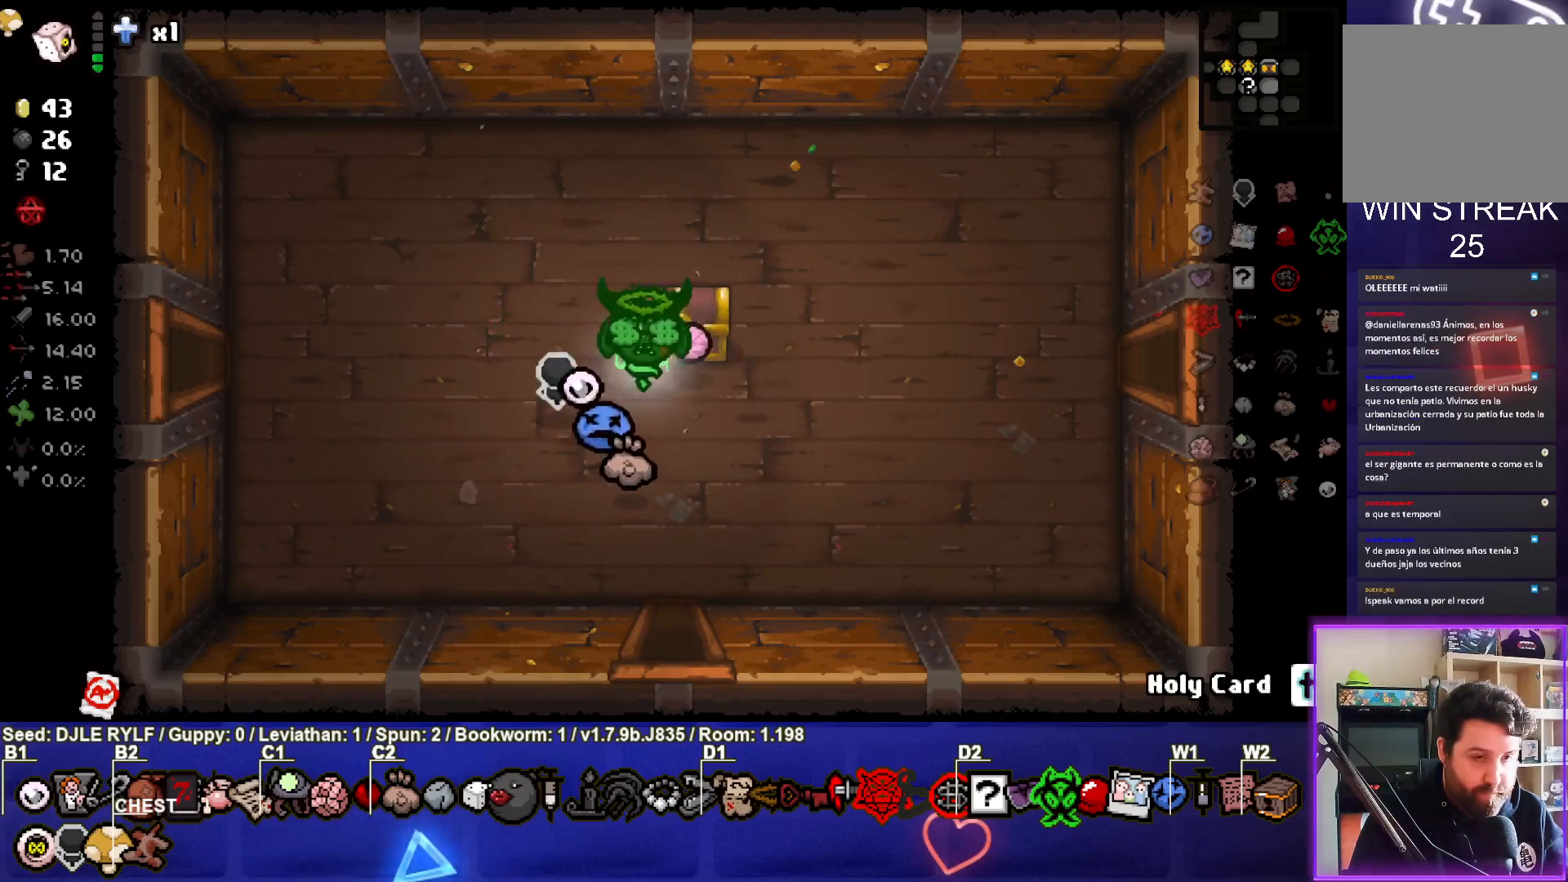
{"buttons": [], "left_stick": "center", "right_stick": "center", "events": [[50, "left_stick", "down-left"], [233, "left_stick", "center"]]}
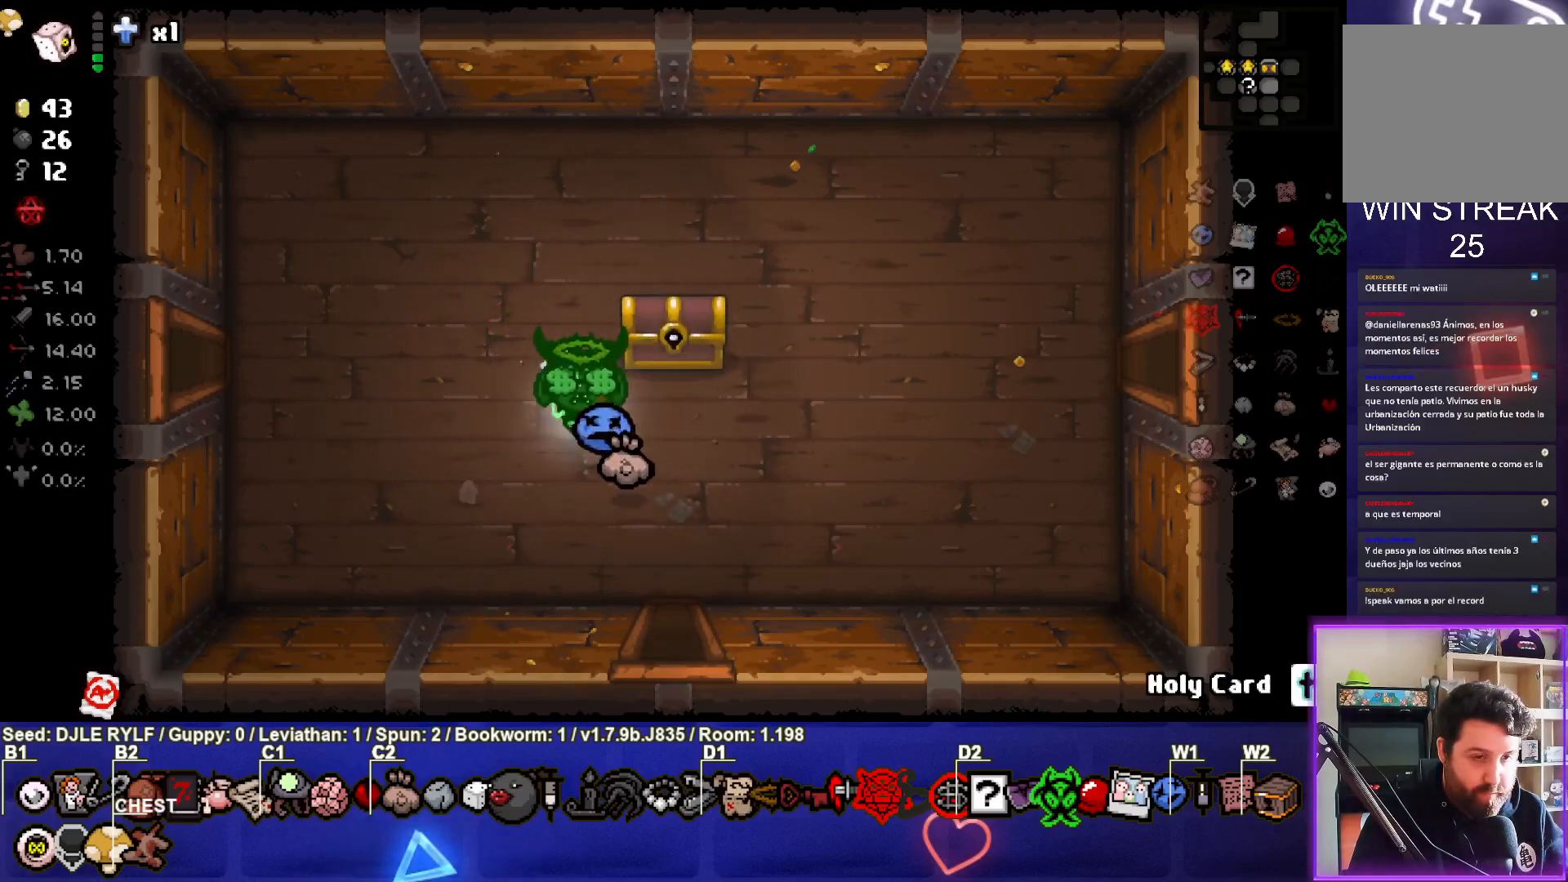
{"buttons": [], "left_stick": "center", "right_stick": "center", "events": []}
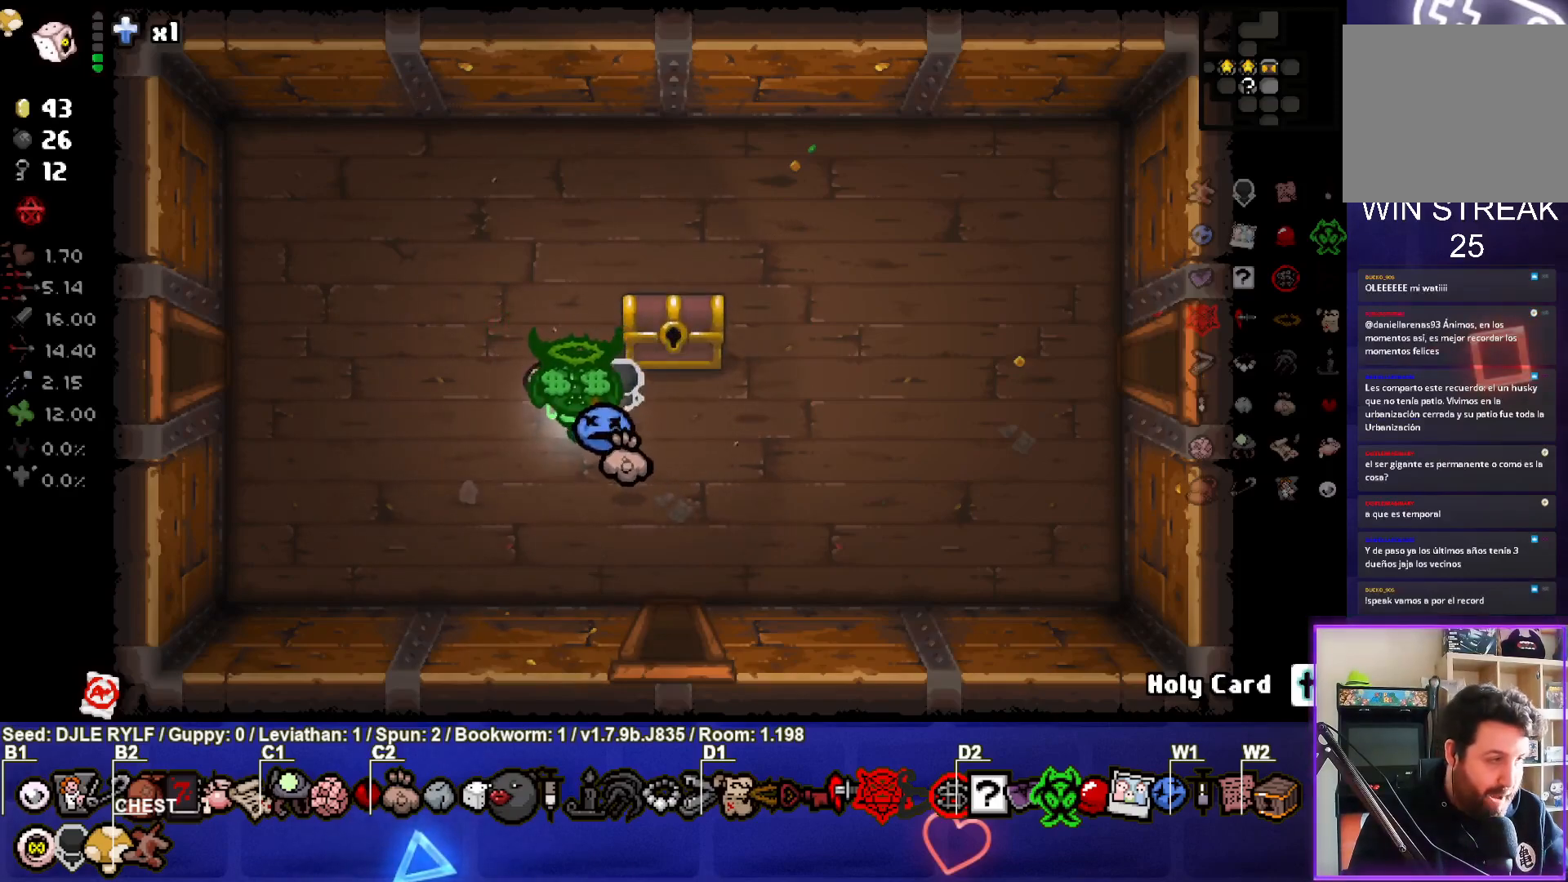
{"buttons": [], "left_stick": "up-right", "right_stick": "center", "events": [[367, "left_stick", "up-right"]]}
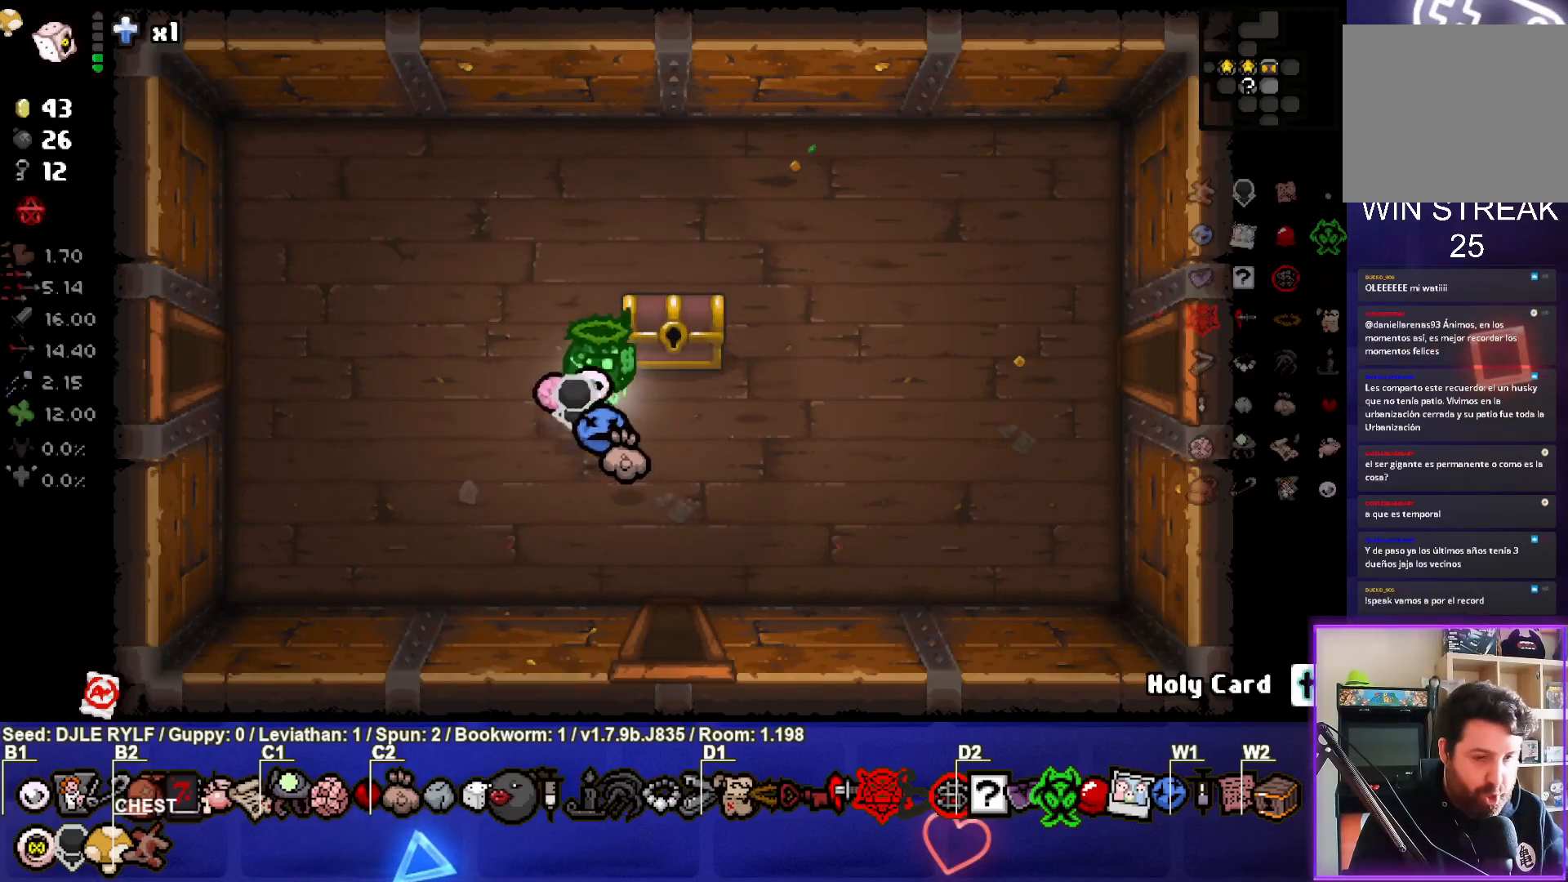
{"buttons": [], "left_stick": "center", "right_stick": "center", "events": [[133, "left_stick", "center"], [183, "left_stick", "down-left"], [367, "left_stick", "center"]]}
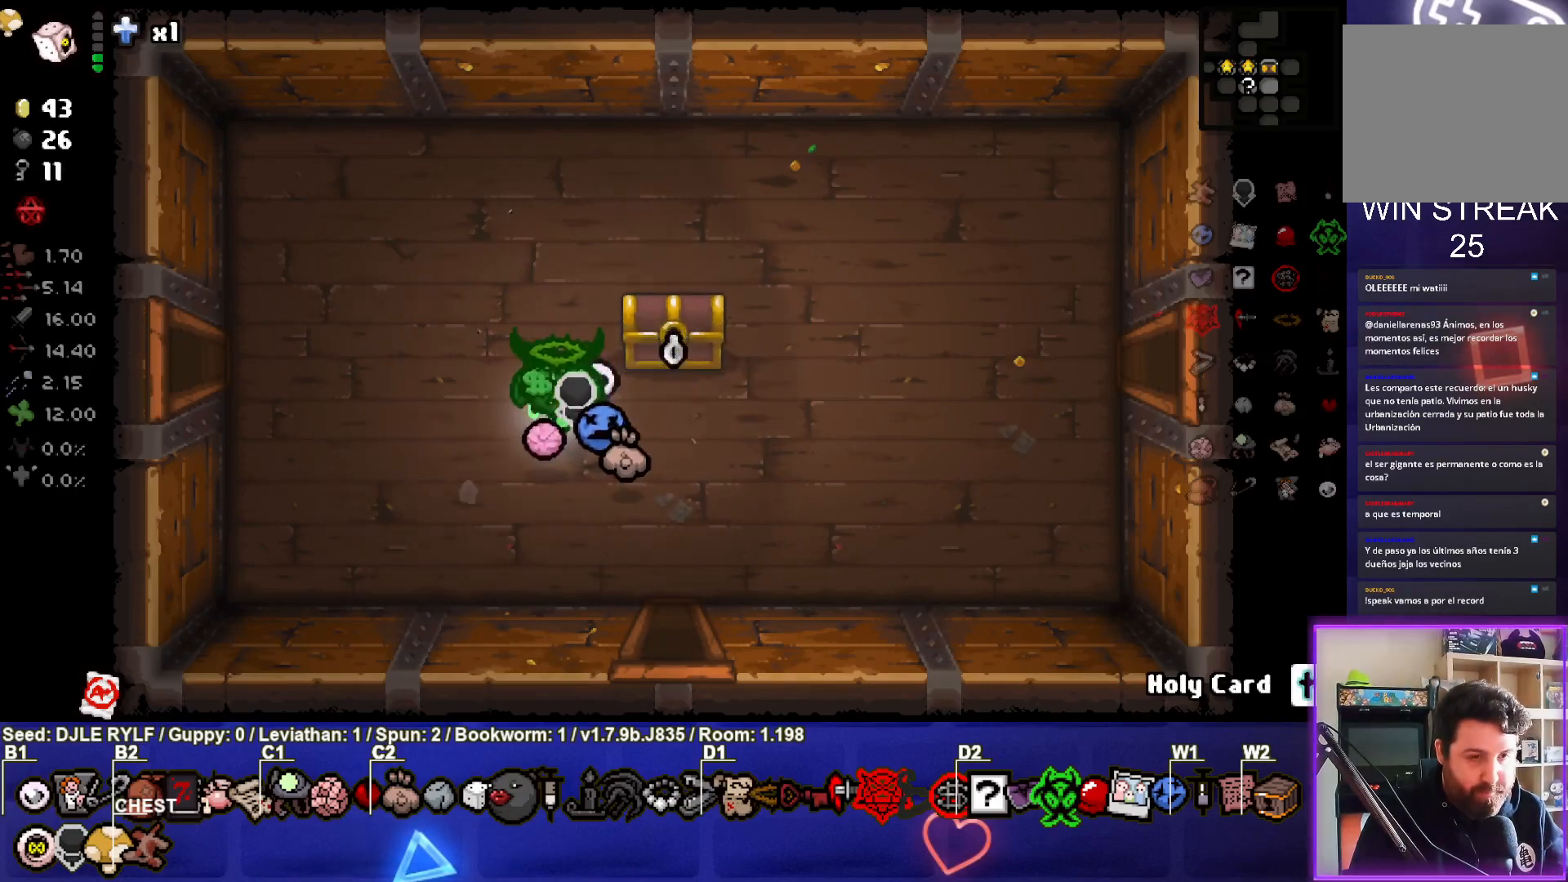
{"buttons": [], "left_stick": "up-right", "right_stick": "center", "events": [[417, "left_stick", "up-right"]]}
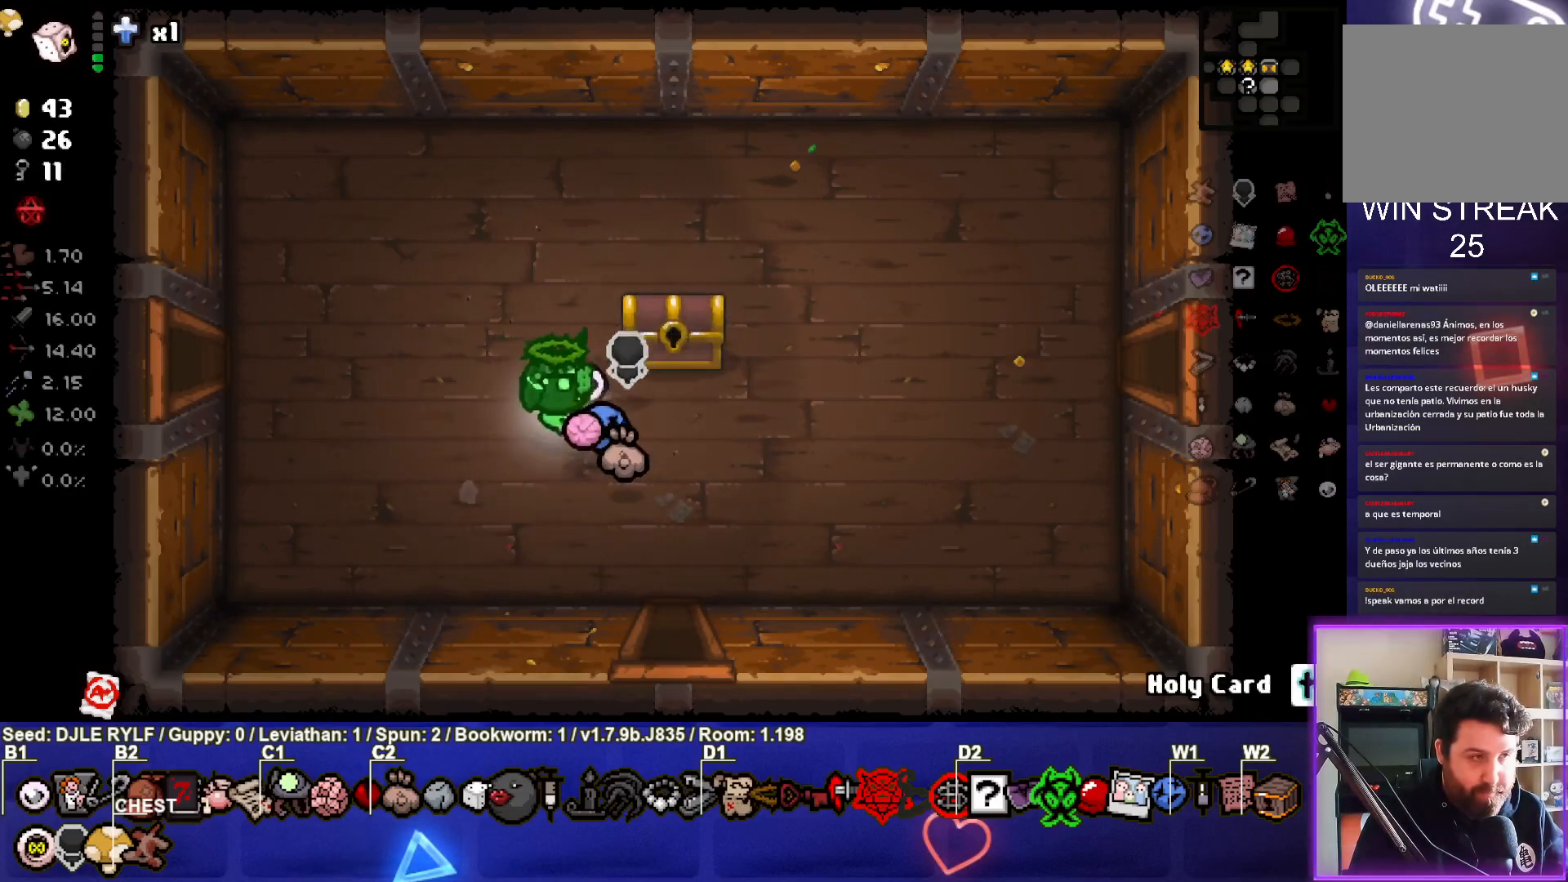
{"buttons": [], "left_stick": "center", "right_stick": "center", "events": [[233, "left_stick", "center"], [283, "left_stick", "down-left"], [467, "left_stick", "center"]]}
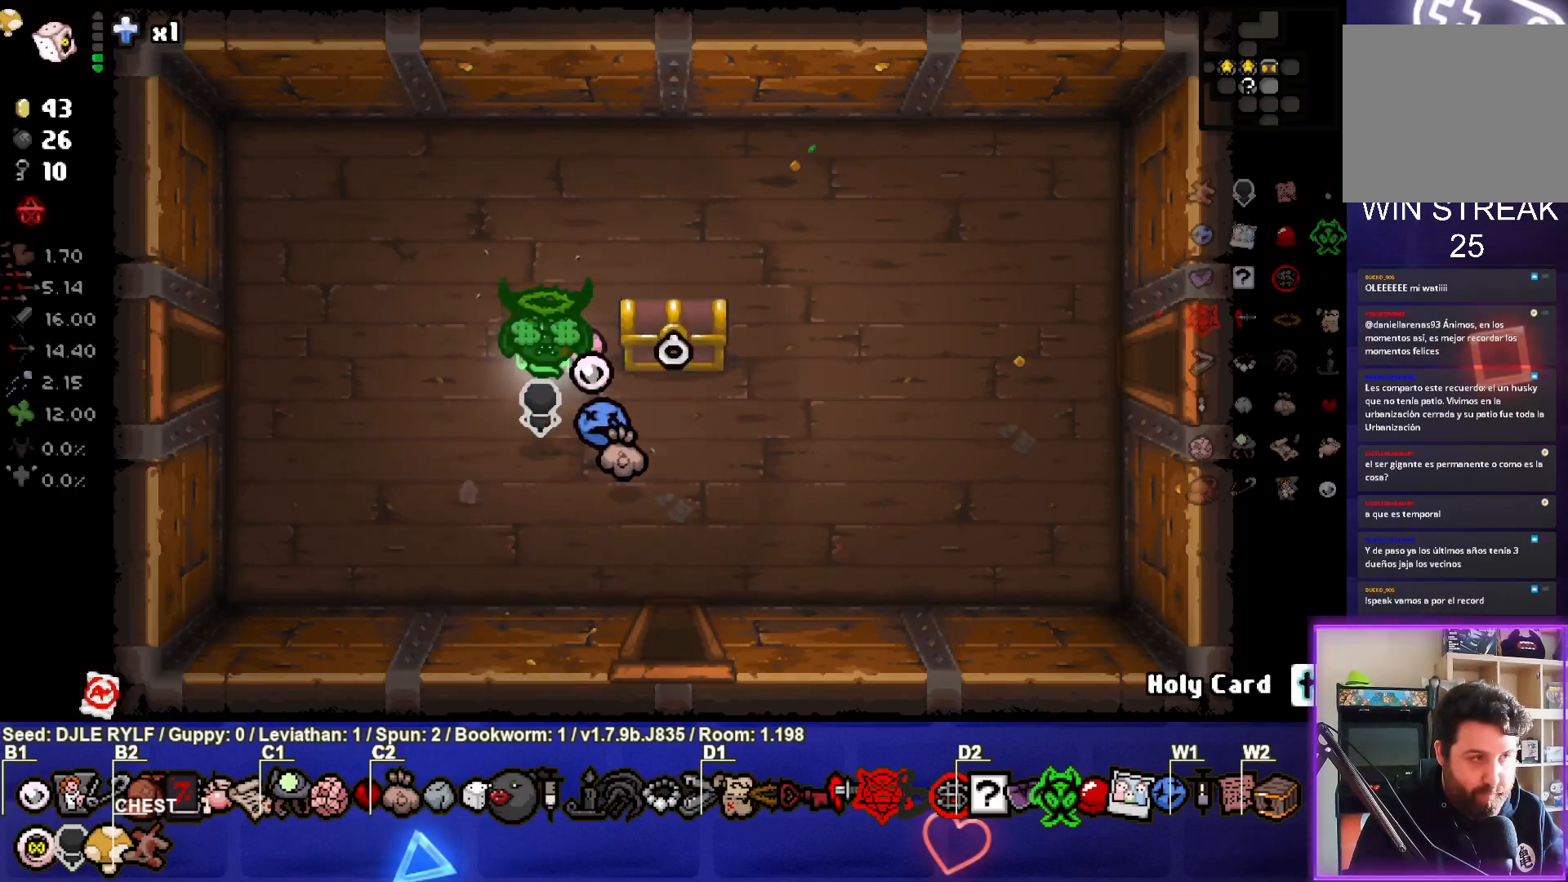
{"buttons": [], "left_stick": "center", "right_stick": "center", "events": []}
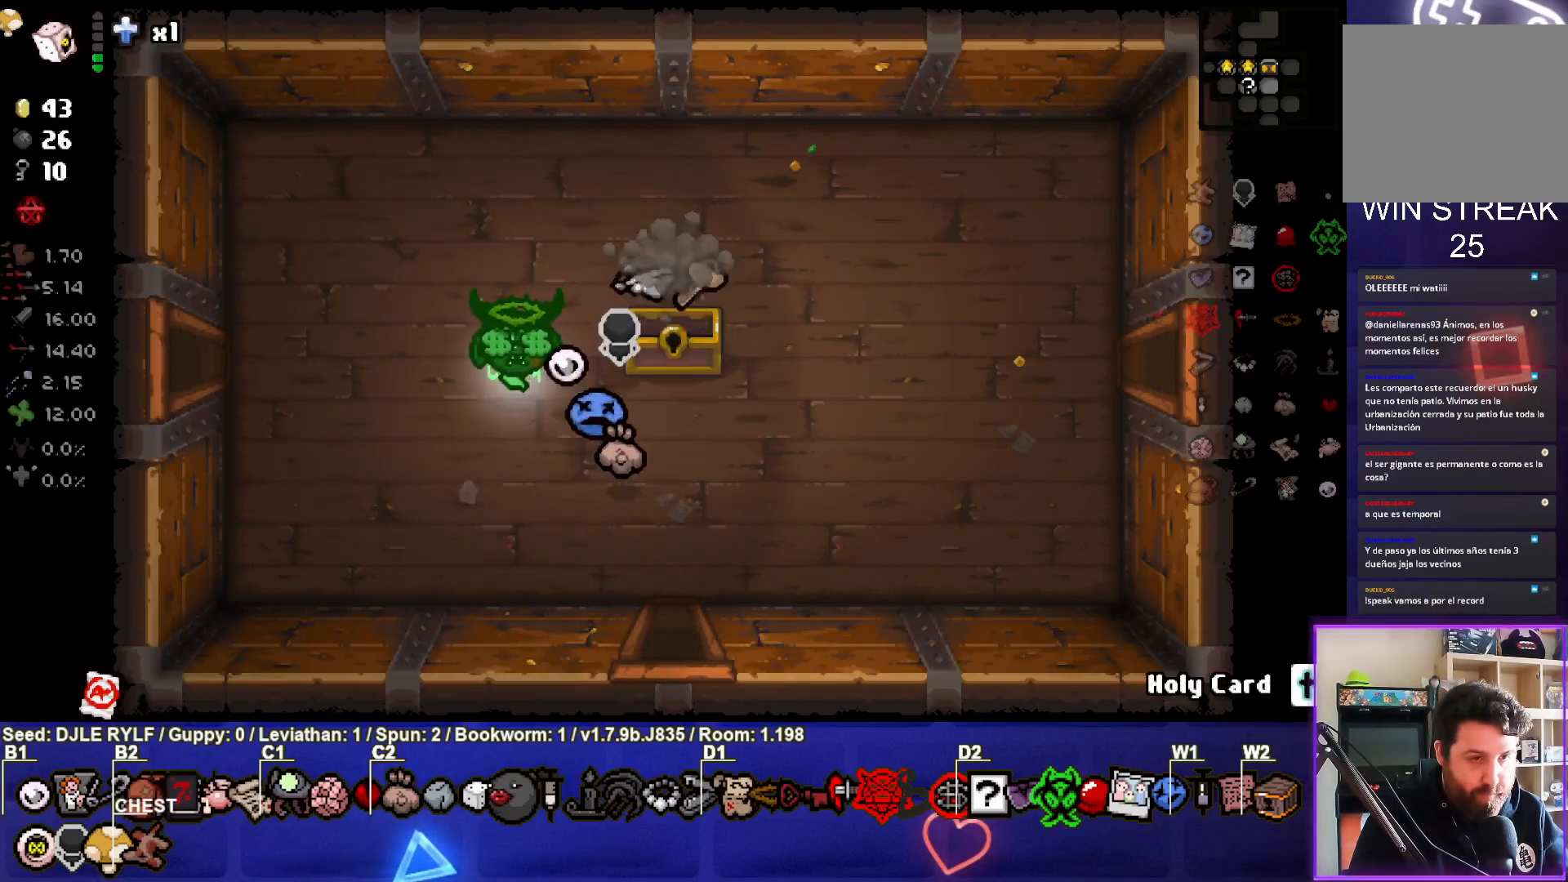
{"buttons": [], "left_stick": "center", "right_stick": "center", "events": [[217, "left_stick", "down-right"], [400, "left_stick", "center"]]}
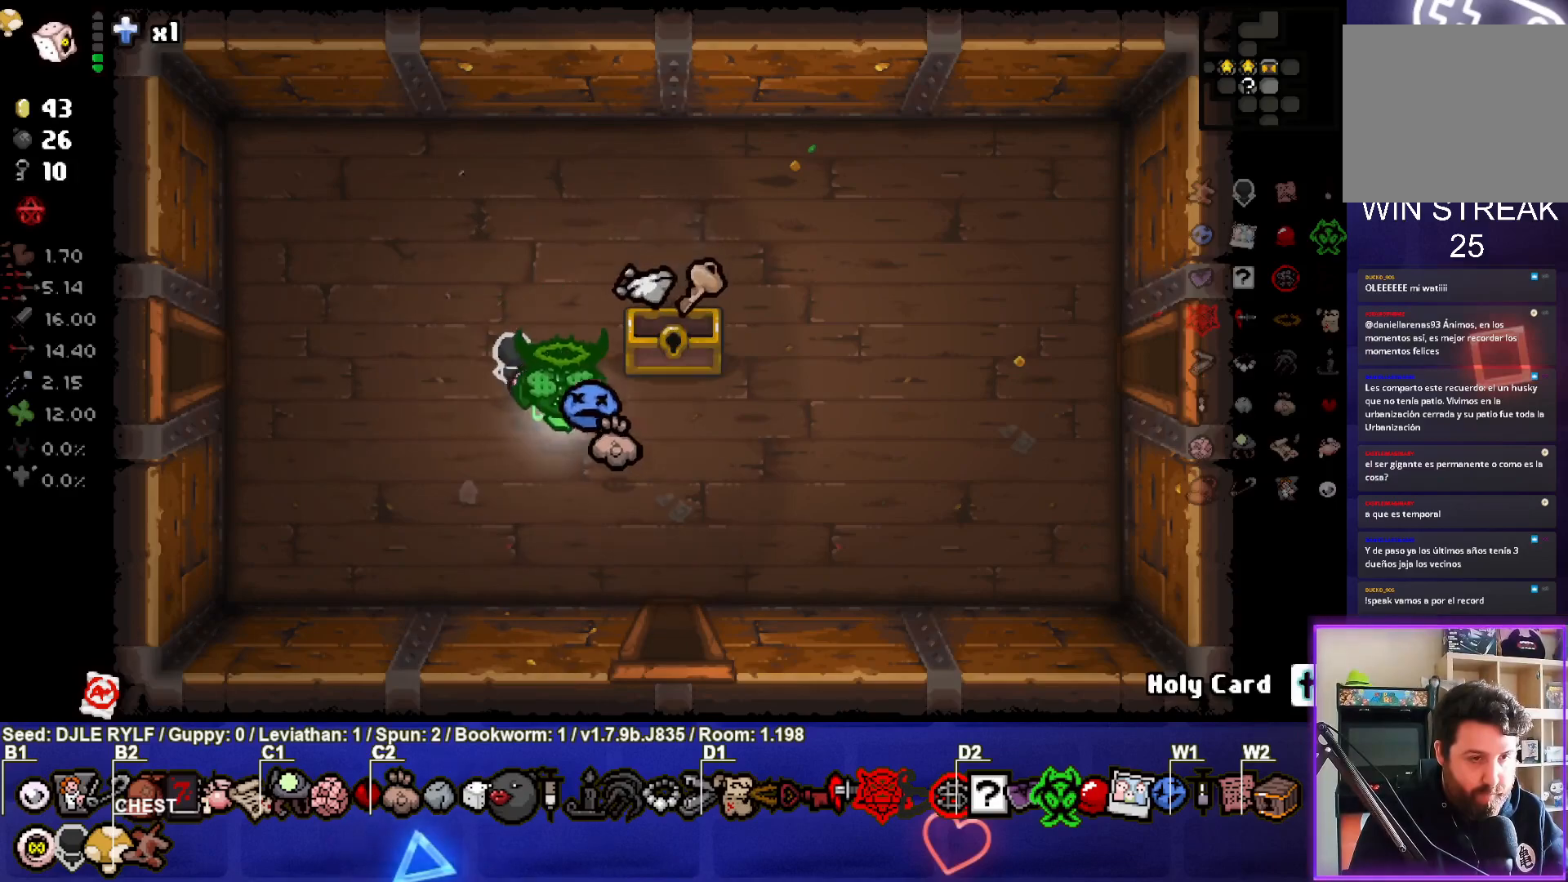
{"buttons": [], "left_stick": "center", "right_stick": "center", "events": [[117, "left_stick", "right"], [317, "left_stick", "center"]]}
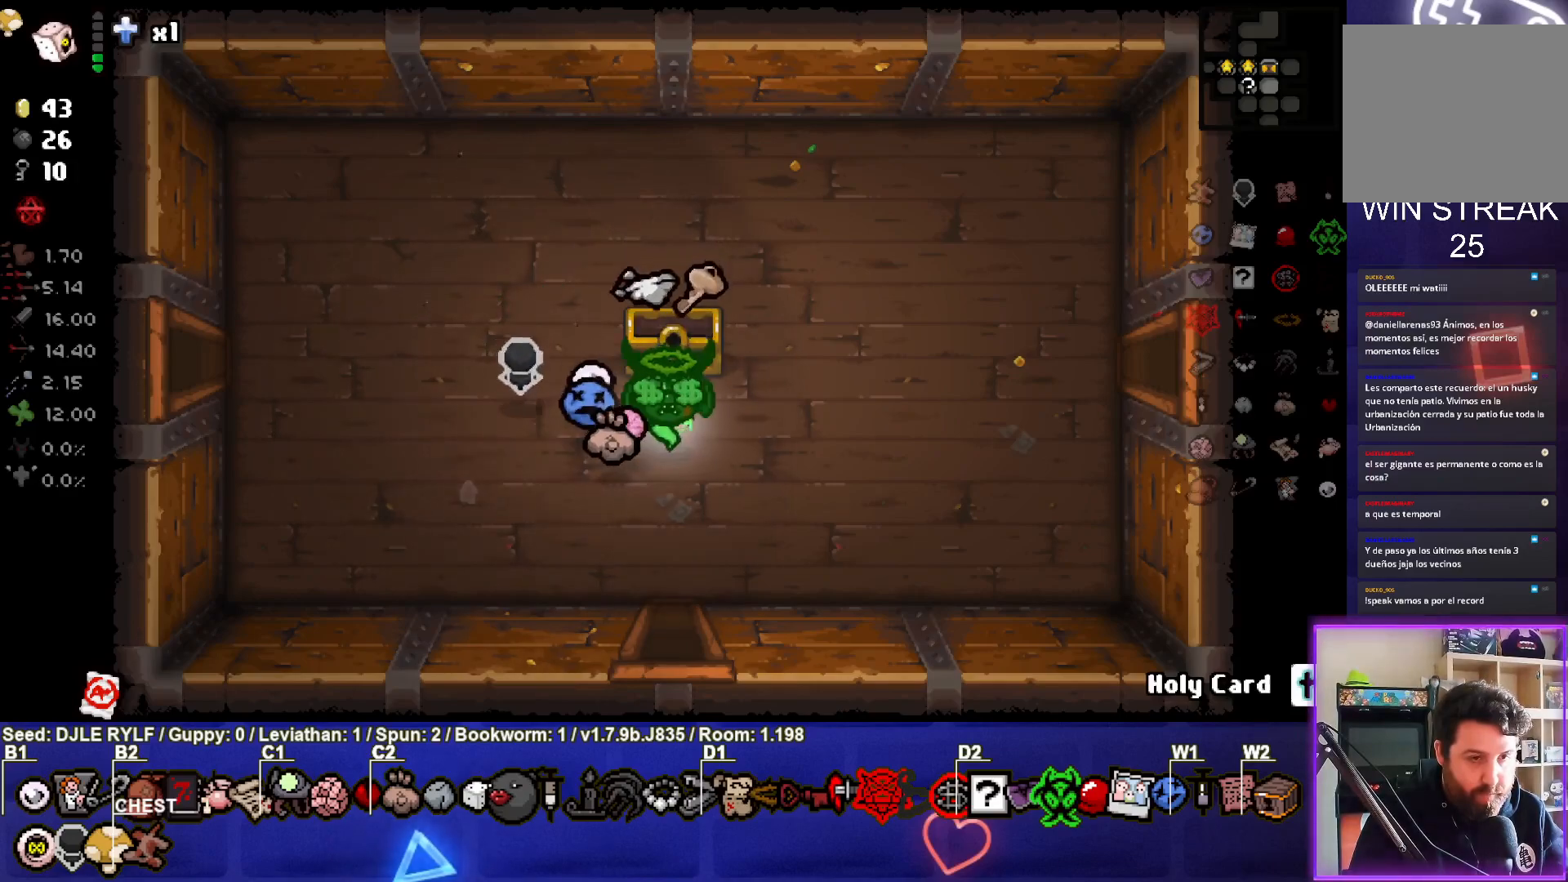
{"buttons": [], "left_stick": "right", "right_stick": "center", "events": [[333, "left_stick", "right"]]}
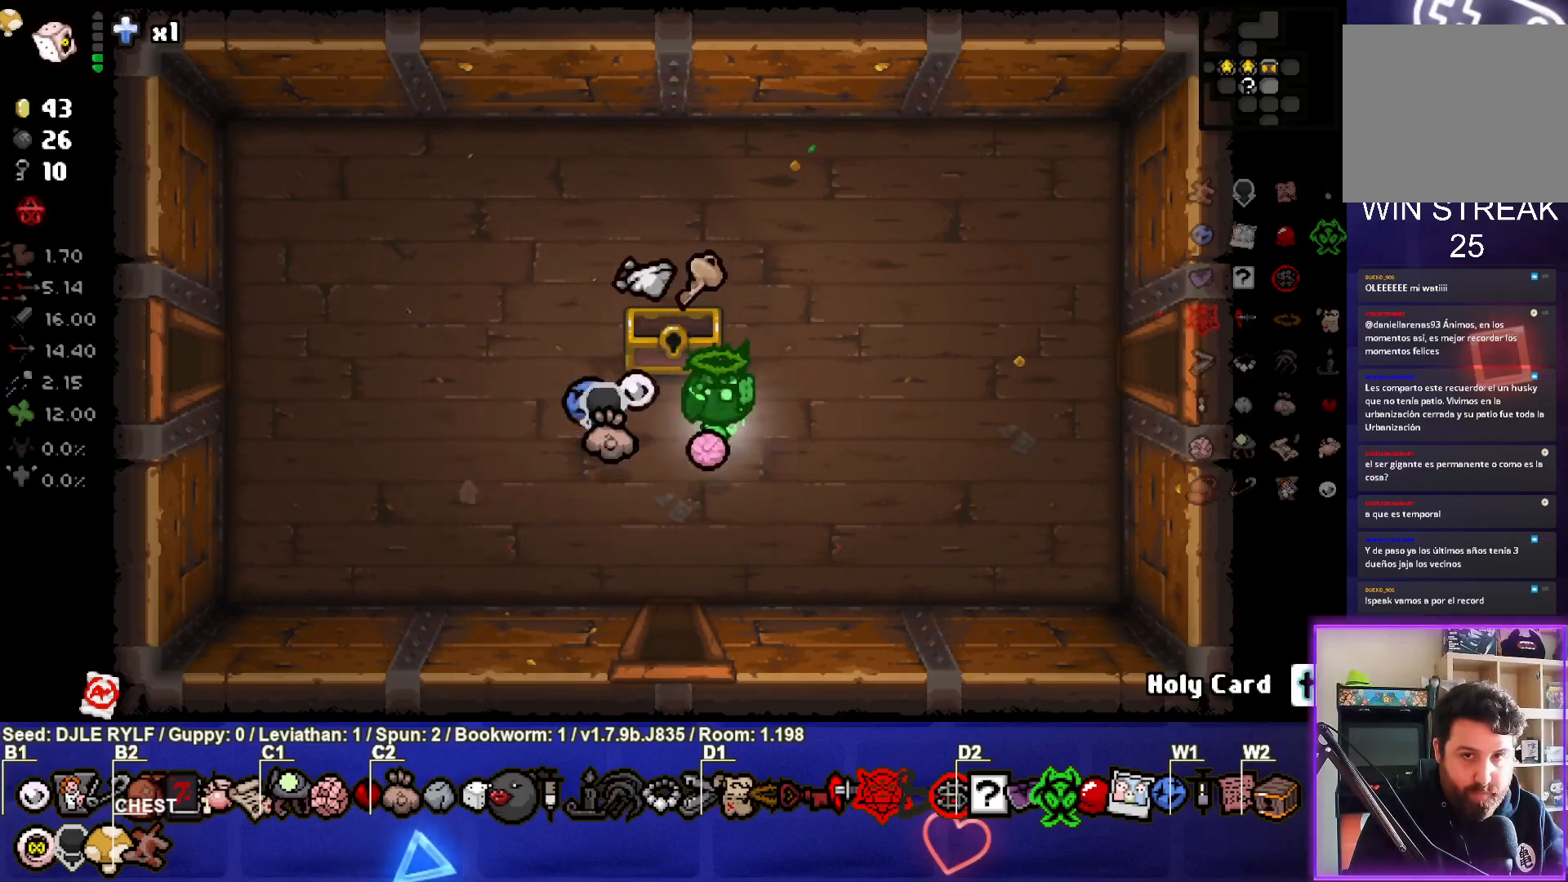
{"buttons": [], "left_stick": "left", "right_stick": "center", "events": [[33, "left_stick", "center"], [150, "left_stick", "left"]]}
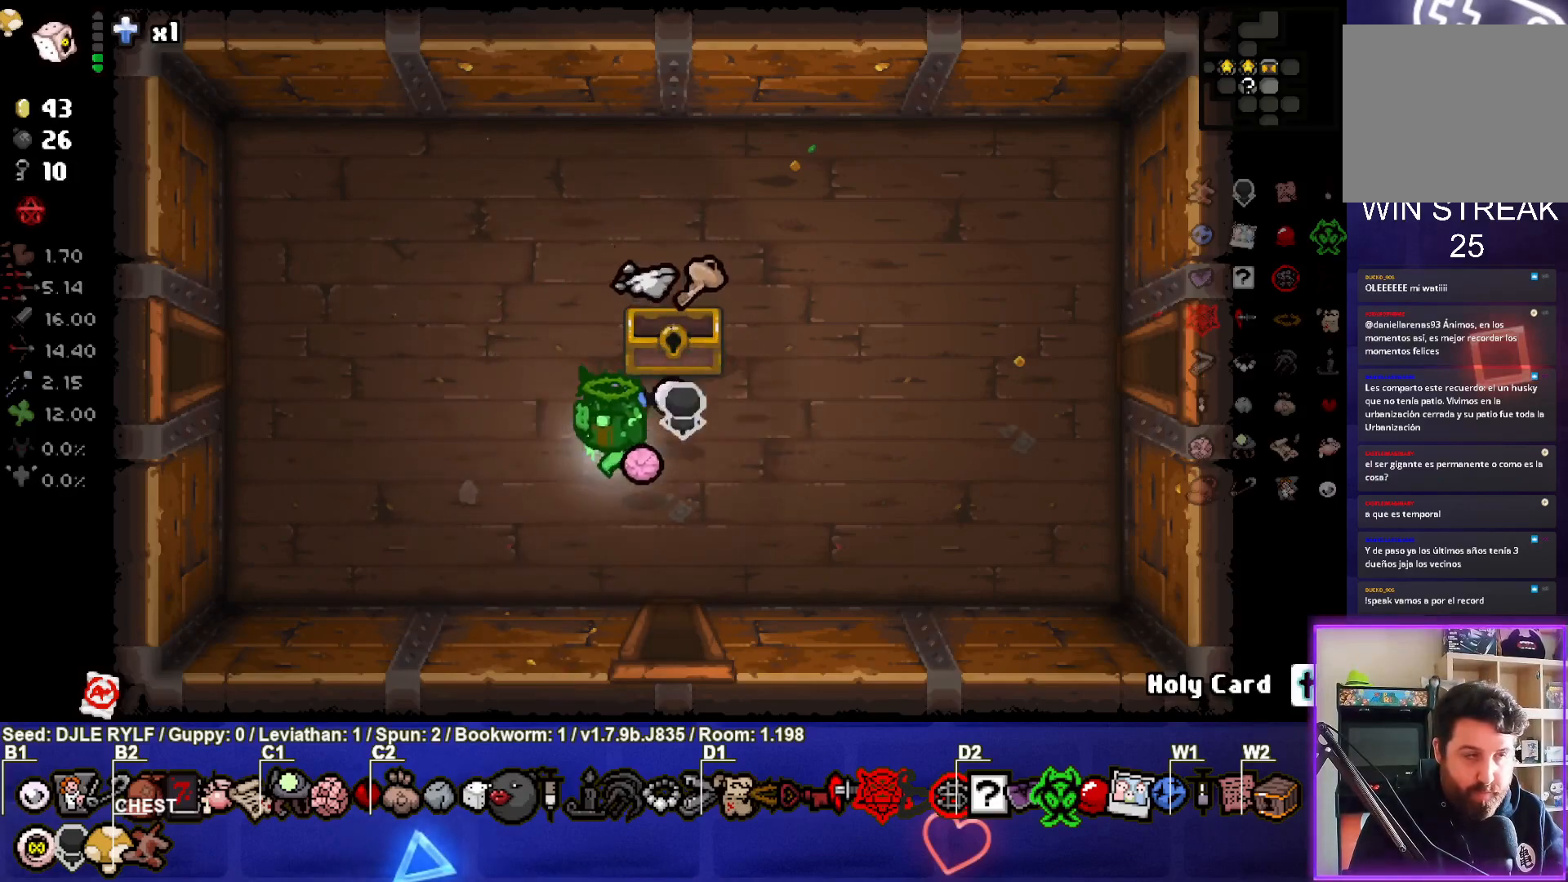
{"buttons": [], "left_stick": "left", "right_stick": "center", "events": []}
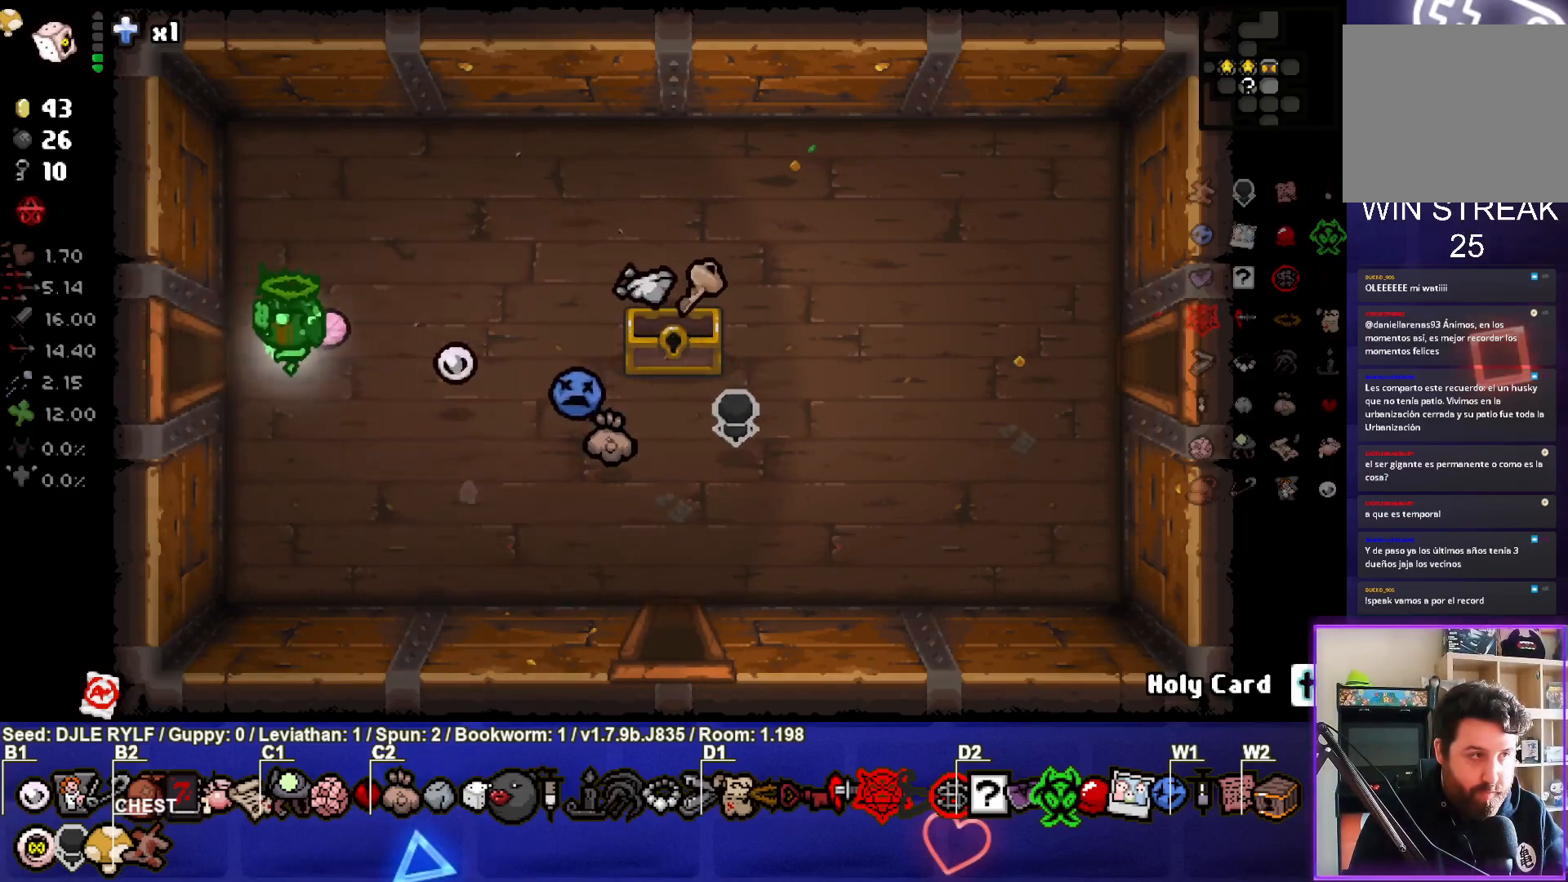
{"buttons": [], "left_stick": "center", "right_stick": "center", "events": [[300, "left_stick", "center"]]}
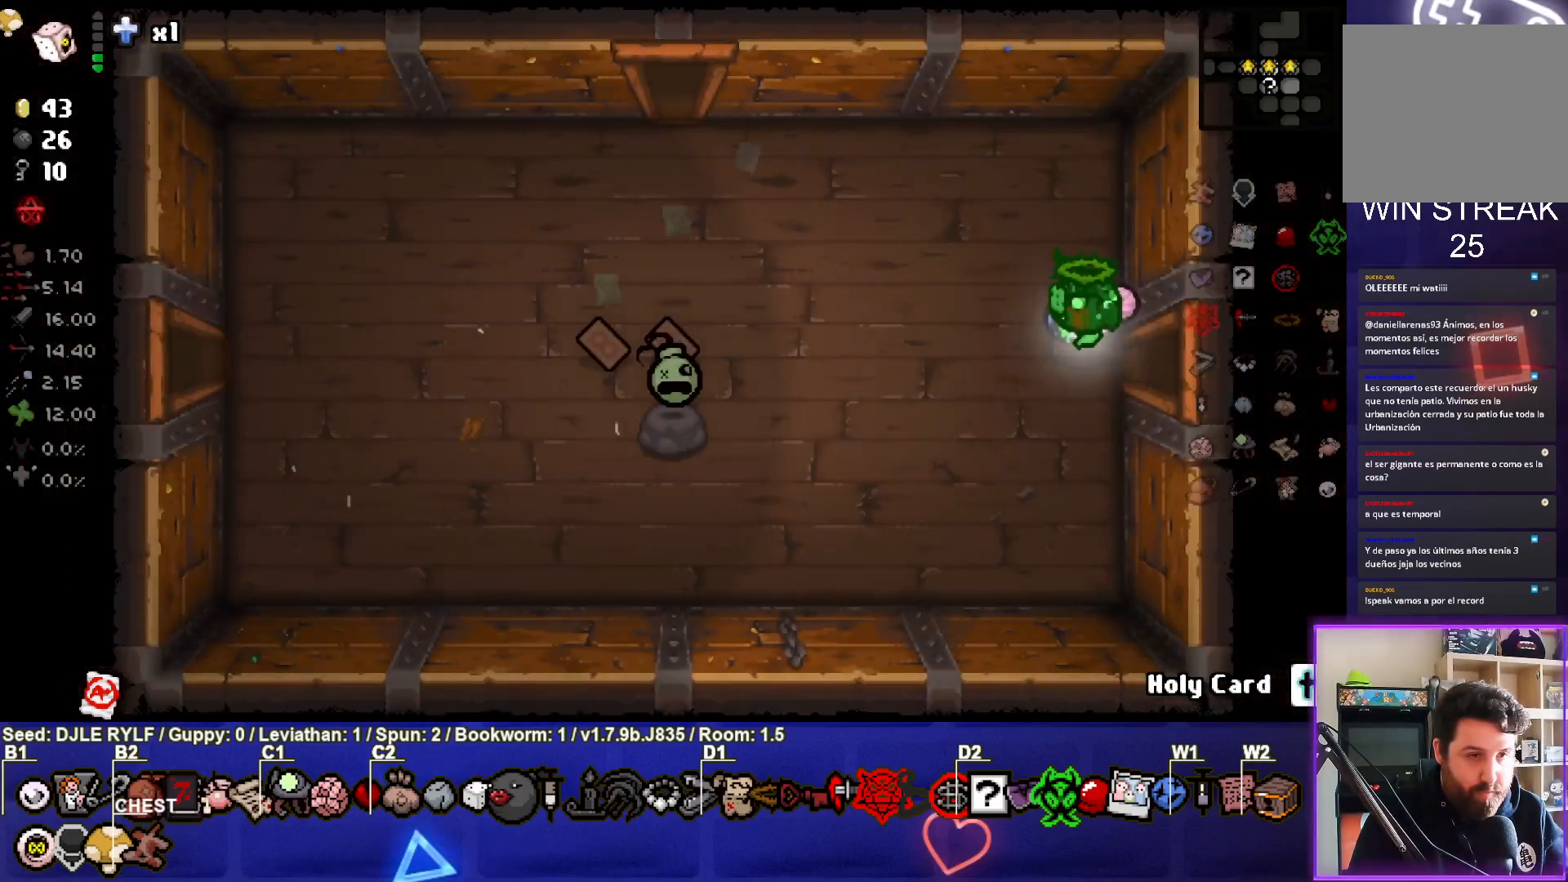
{"buttons": [], "left_stick": "left", "right_stick": "center", "events": [[167, "left_stick", "left"]]}
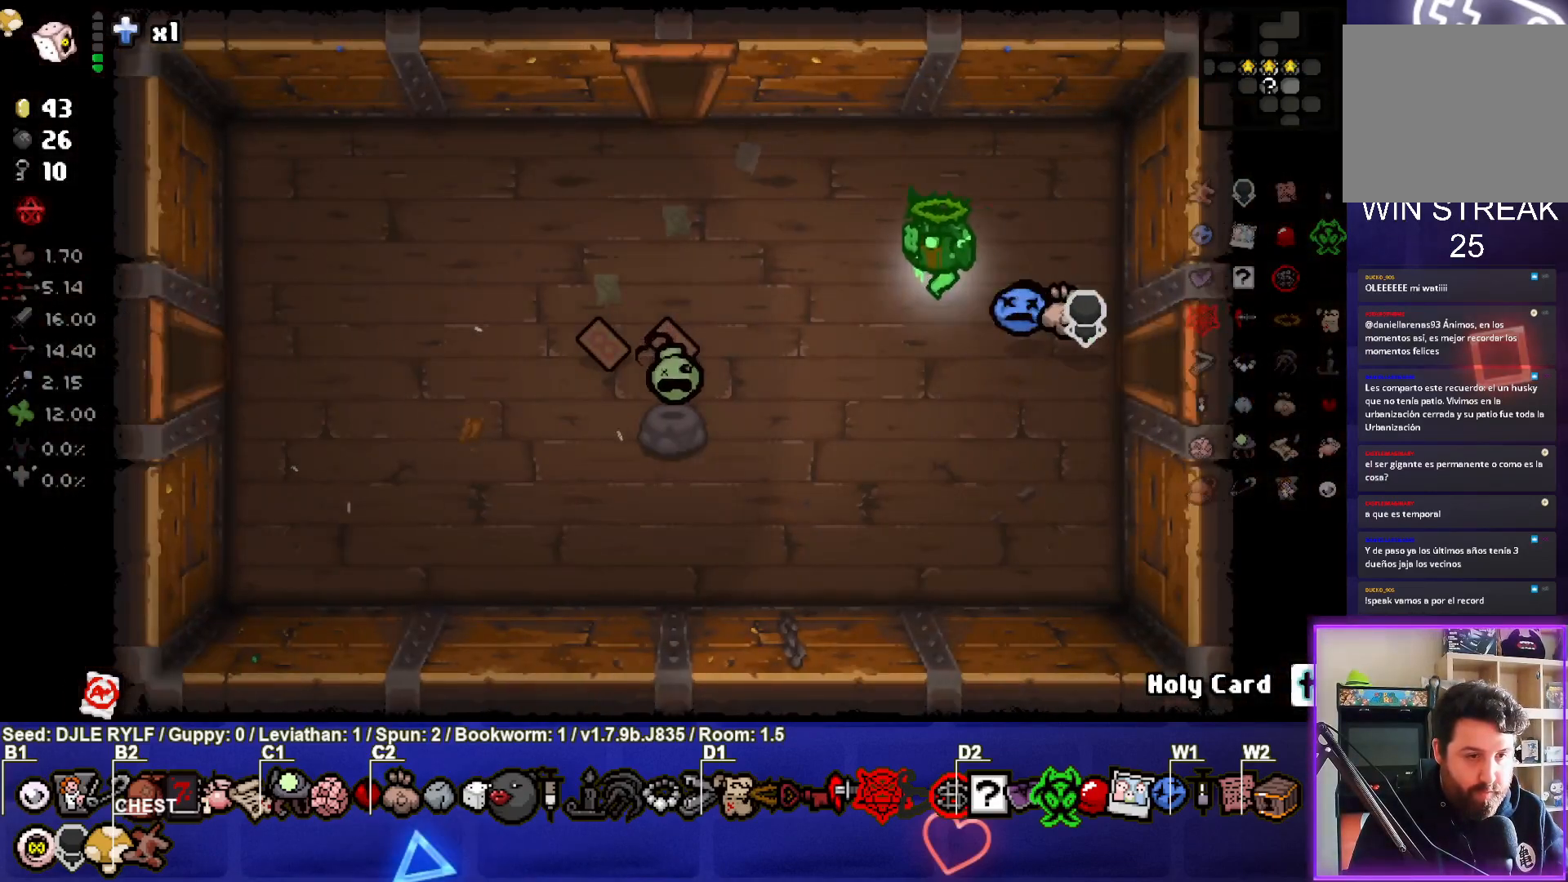
{"buttons": [], "left_stick": "down-left", "right_stick": "center", "events": [[183, "left_stick", "down-left"]]}
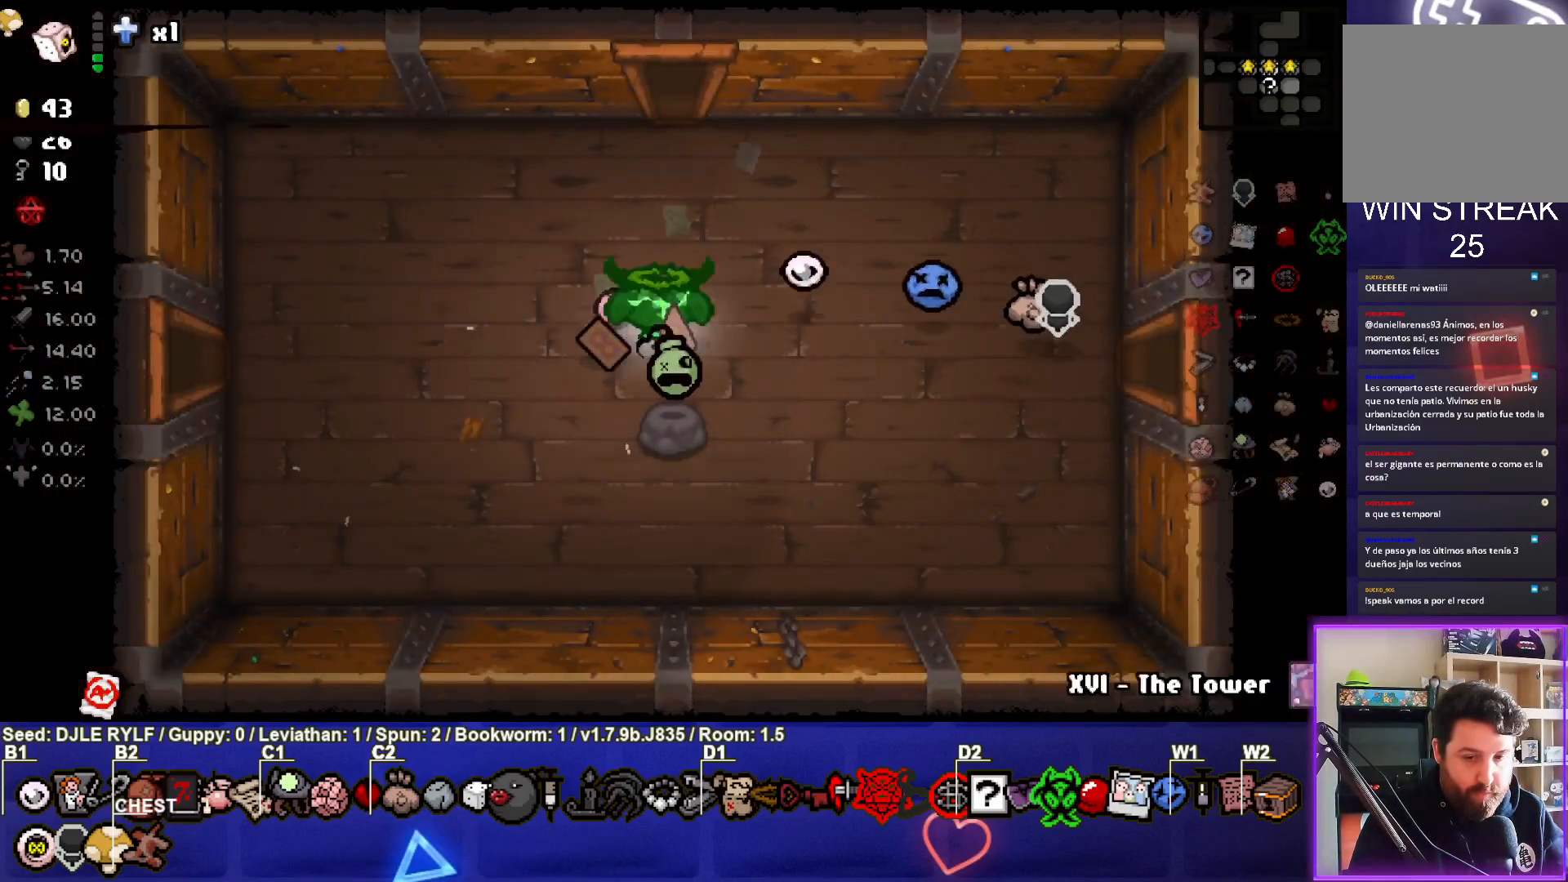
{"buttons": [], "left_stick": "down-left", "right_stick": "center", "events": [[17, "left_stick", "up"], [167, "left_stick", "center"], [350, "left_stick", "down-left"]]}
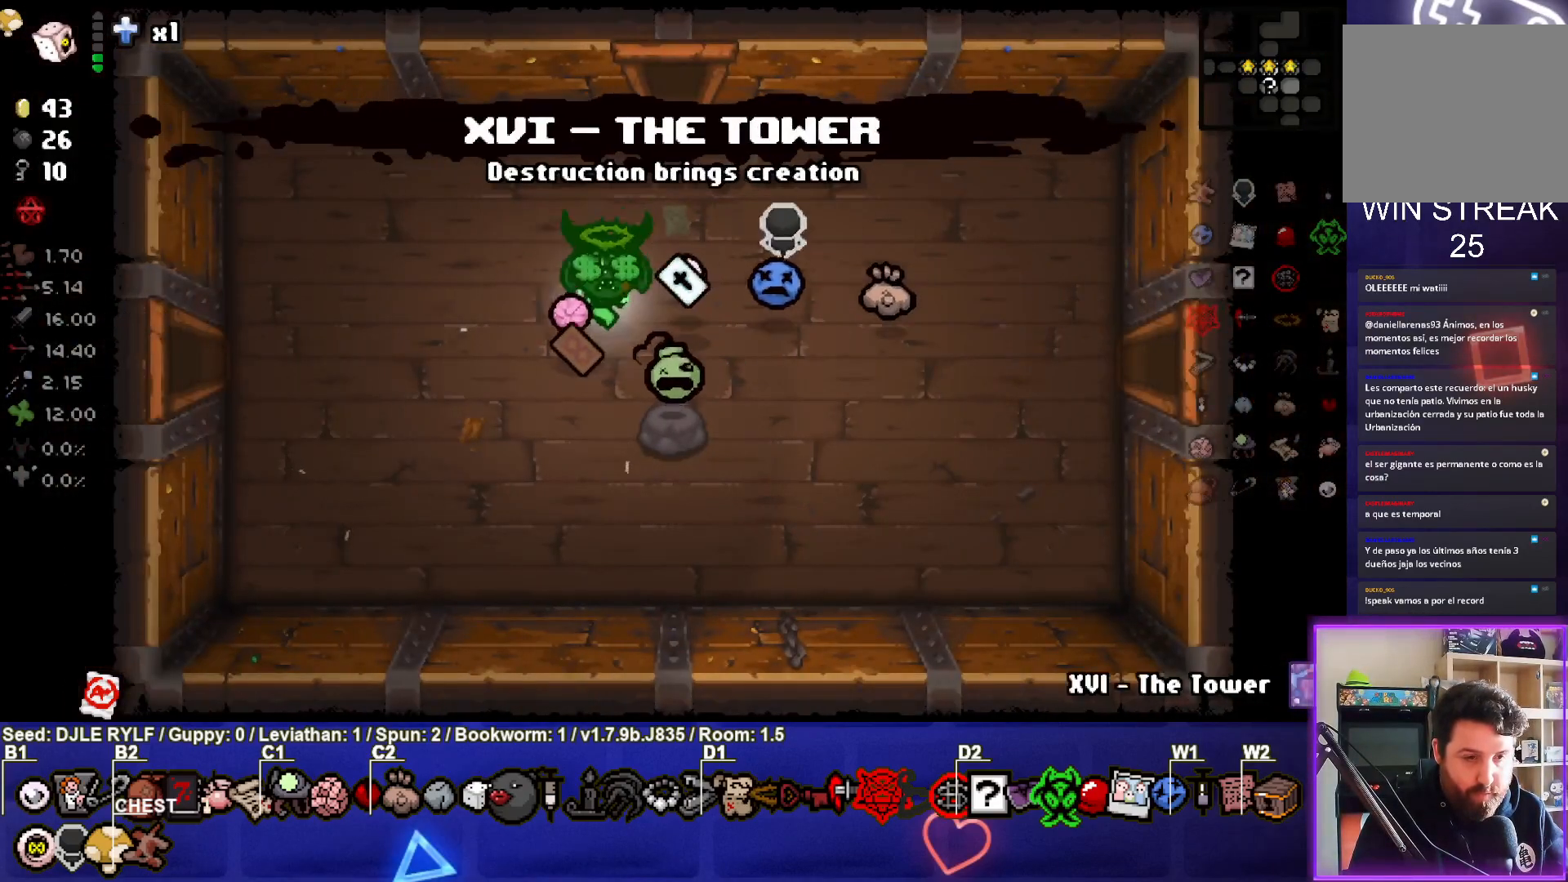
{"buttons": [], "left_stick": "right", "right_stick": "center", "events": [[183, "left_stick", "up-left"], [283, "left_stick", "up-right"], [433, "left_stick", "right"]]}
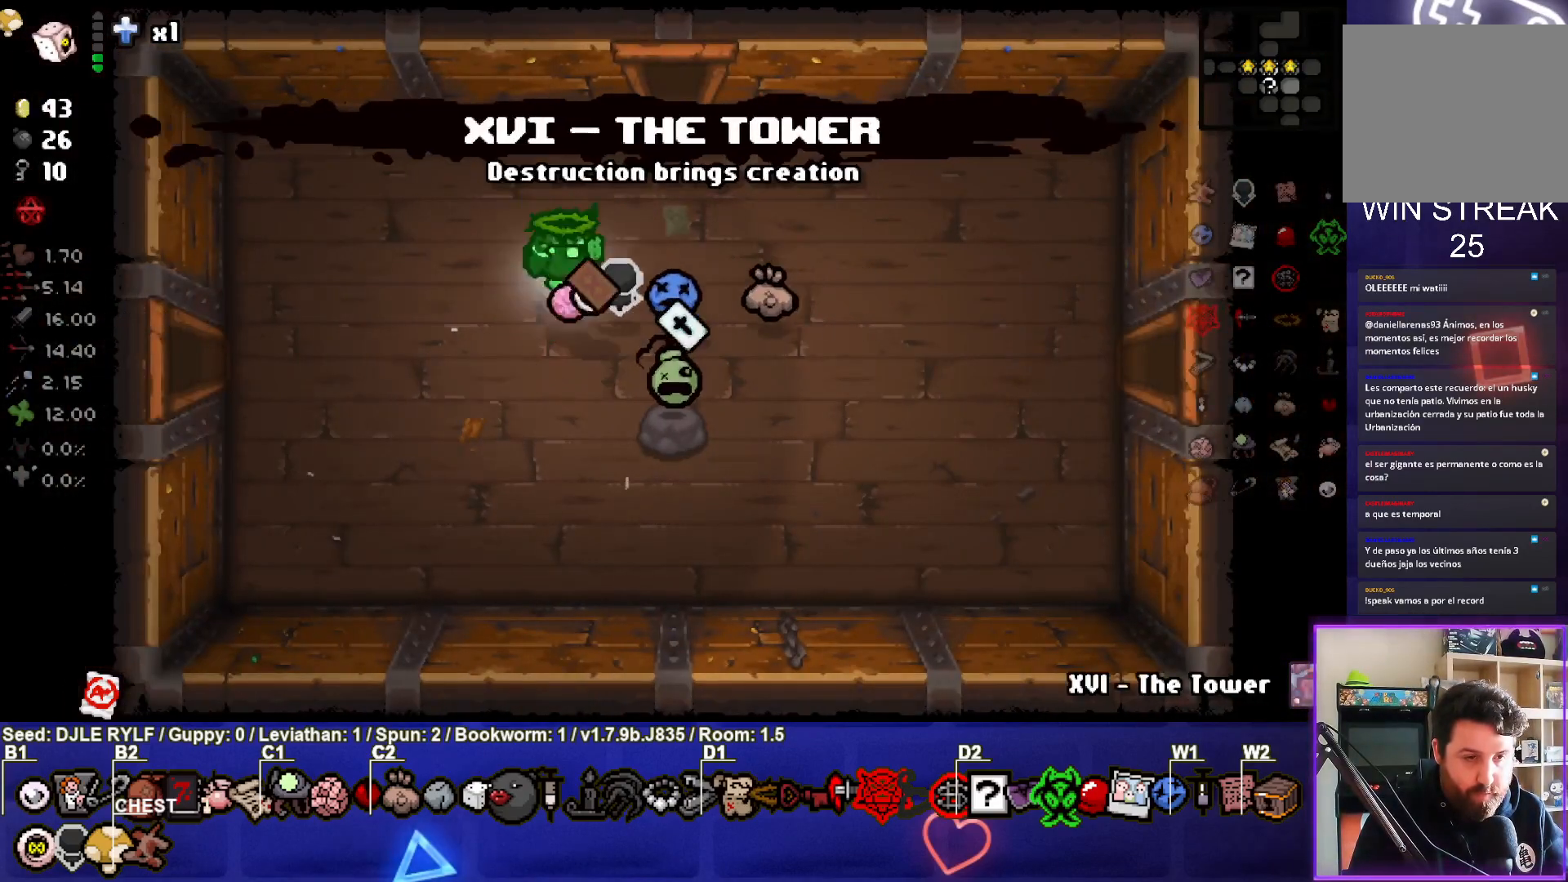
{"buttons": [], "left_stick": "center", "right_stick": "center", "events": [[83, "left_stick", "down-right"], [233, "left_stick", "center"], [283, "left_stick", "up"], [467, "left_stick", "center"]]}
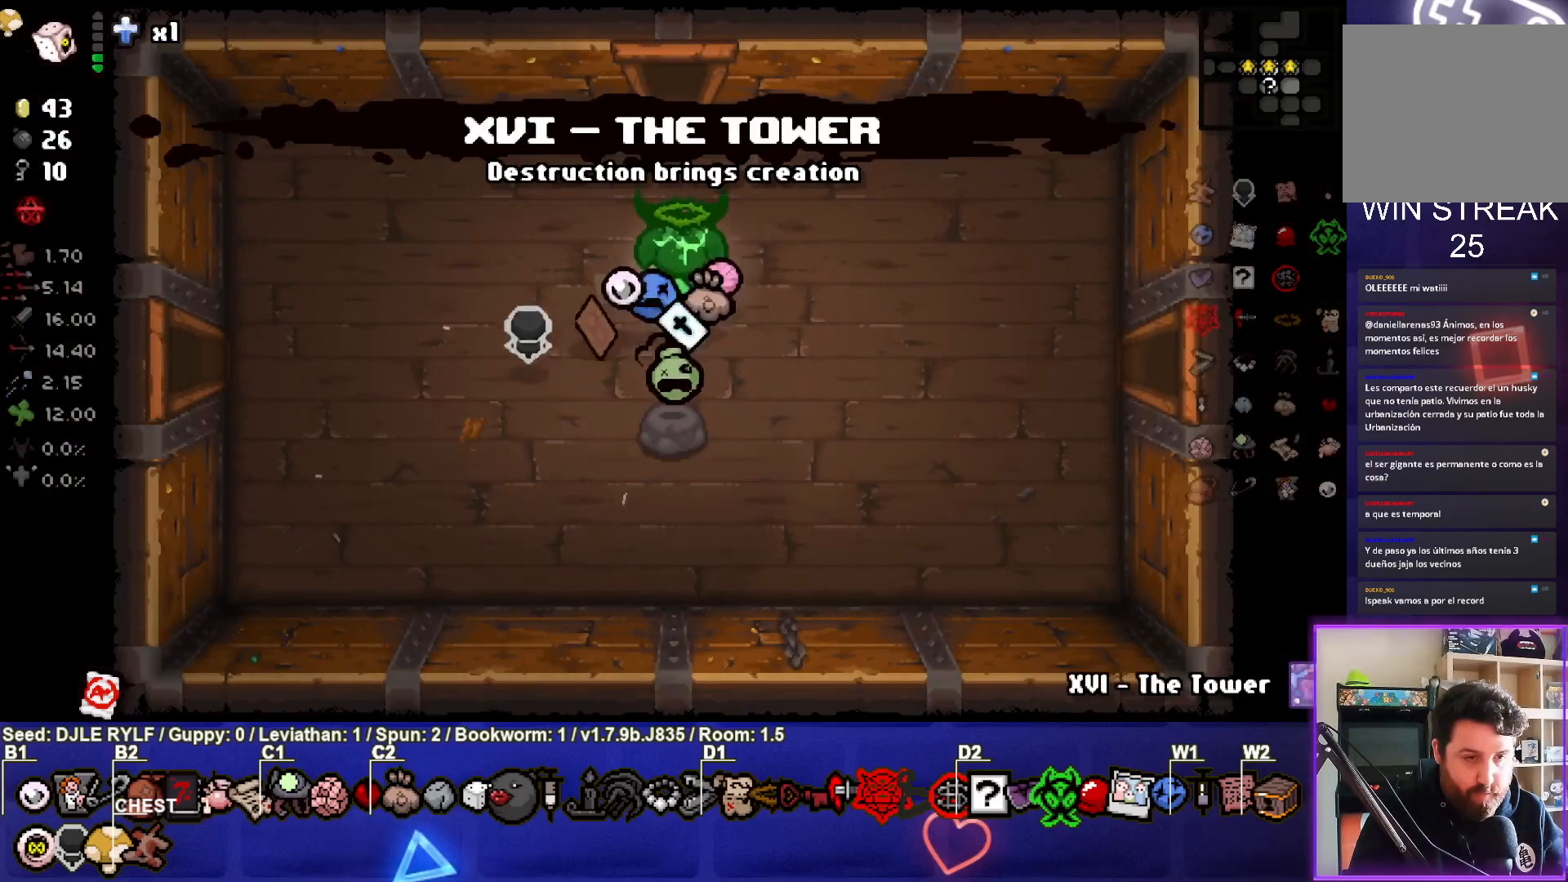
{"buttons": [], "left_stick": "down", "right_stick": "center", "events": [[350, "left_stick", "up"], [400, "left_stick", "center"], [450, "left_stick", "down"]]}
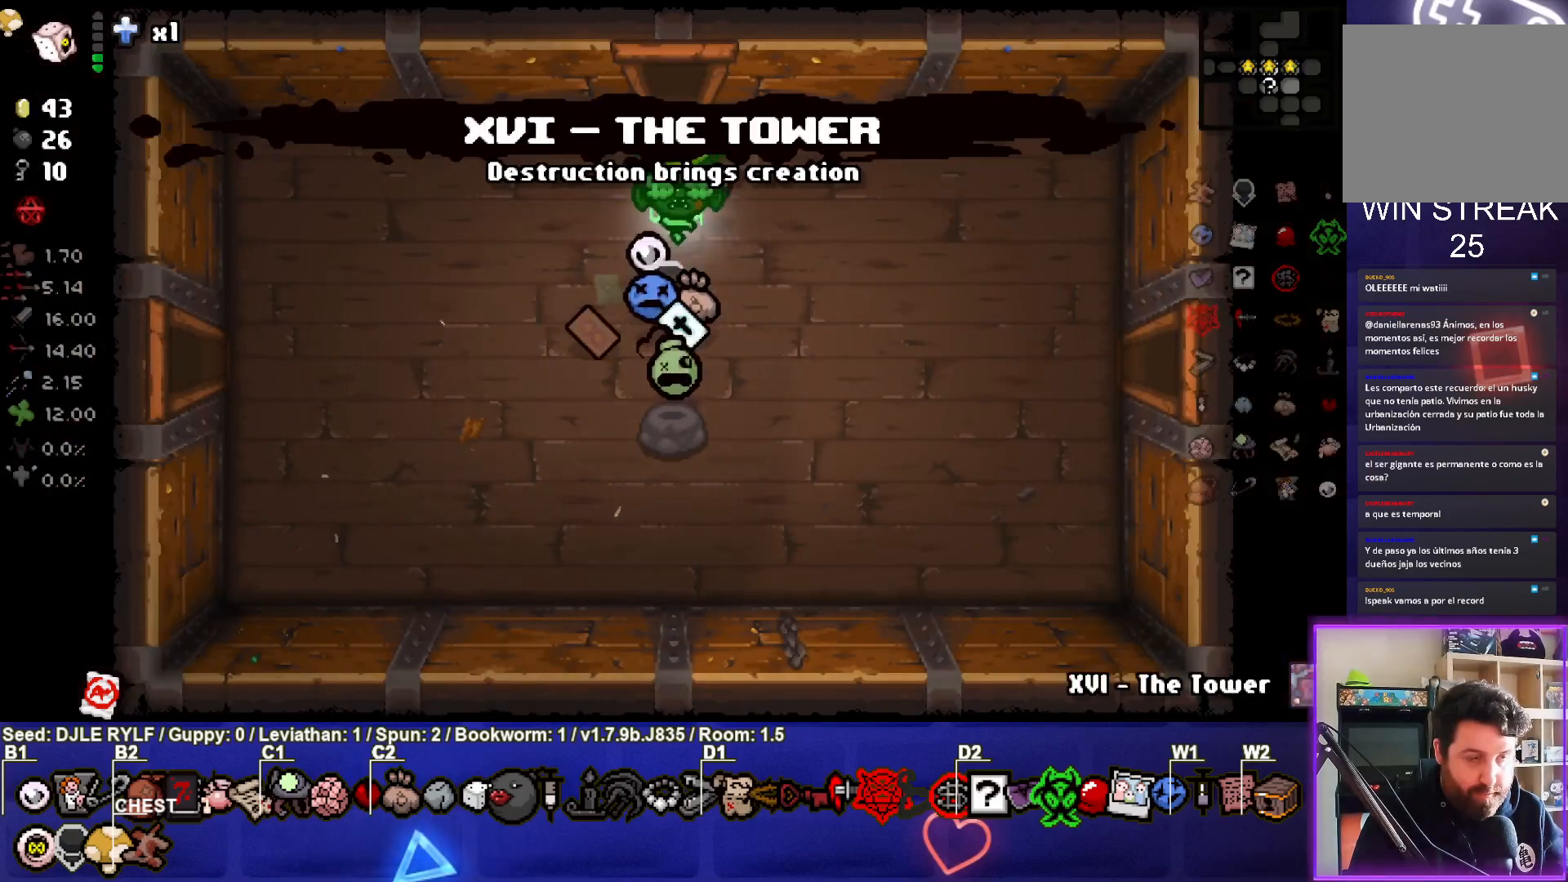
{"buttons": [], "left_stick": "up", "right_stick": "center", "events": [[200, "left_stick", "center"], [267, "left_stick", "up"]]}
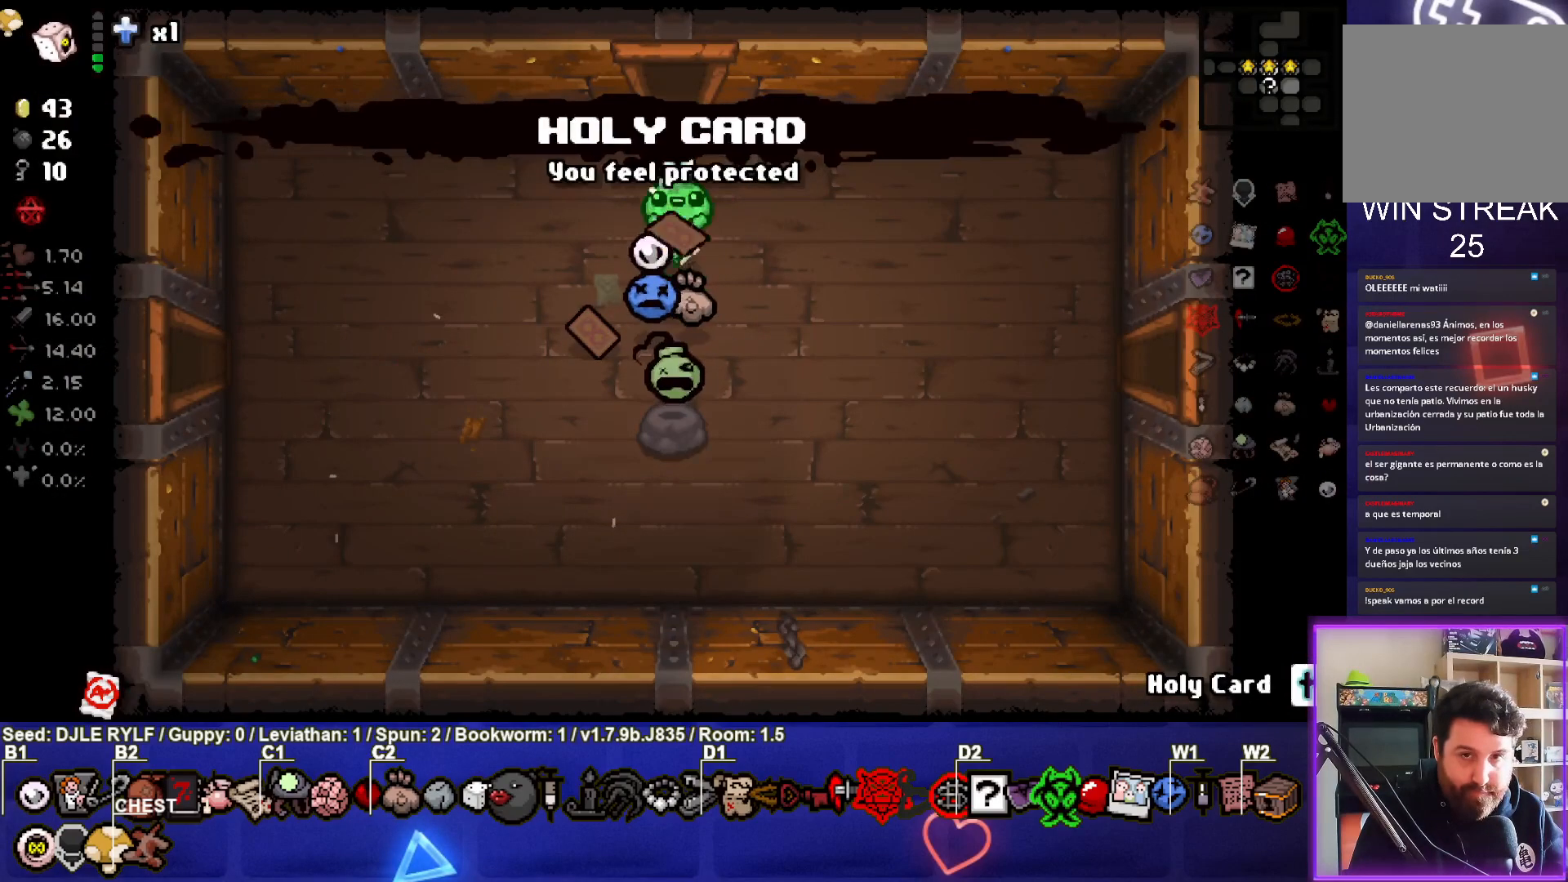
{"buttons": [], "left_stick": "center", "right_stick": "center", "events": [[417, "left_stick", "center"]]}
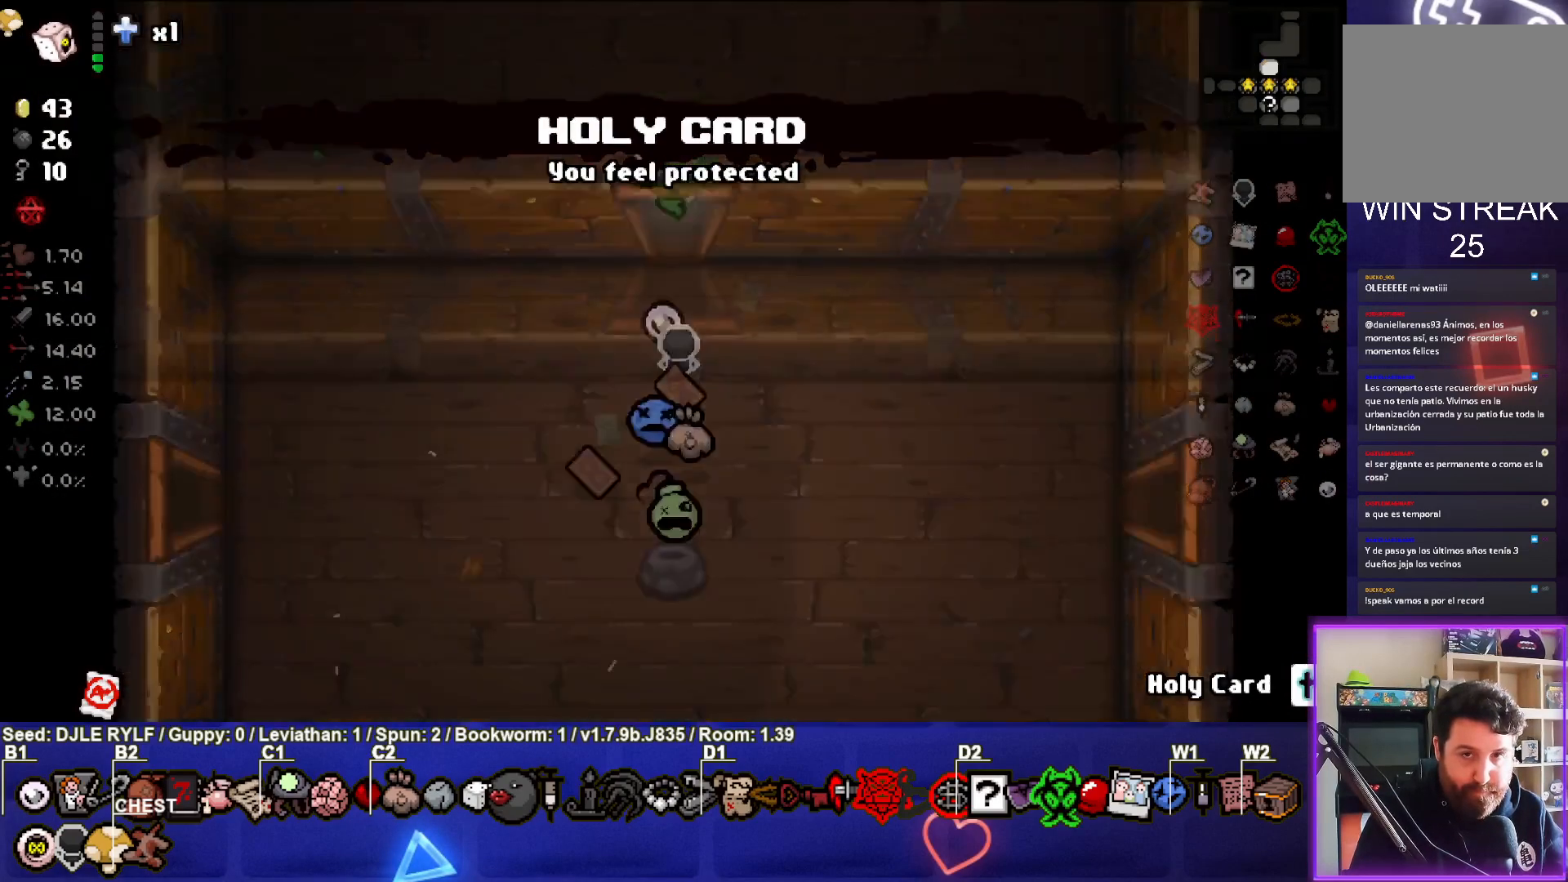
{"buttons": [], "left_stick": "left", "right_stick": "up", "events": [[150, "right_stick", "up"], [450, "left_stick", "left"]]}
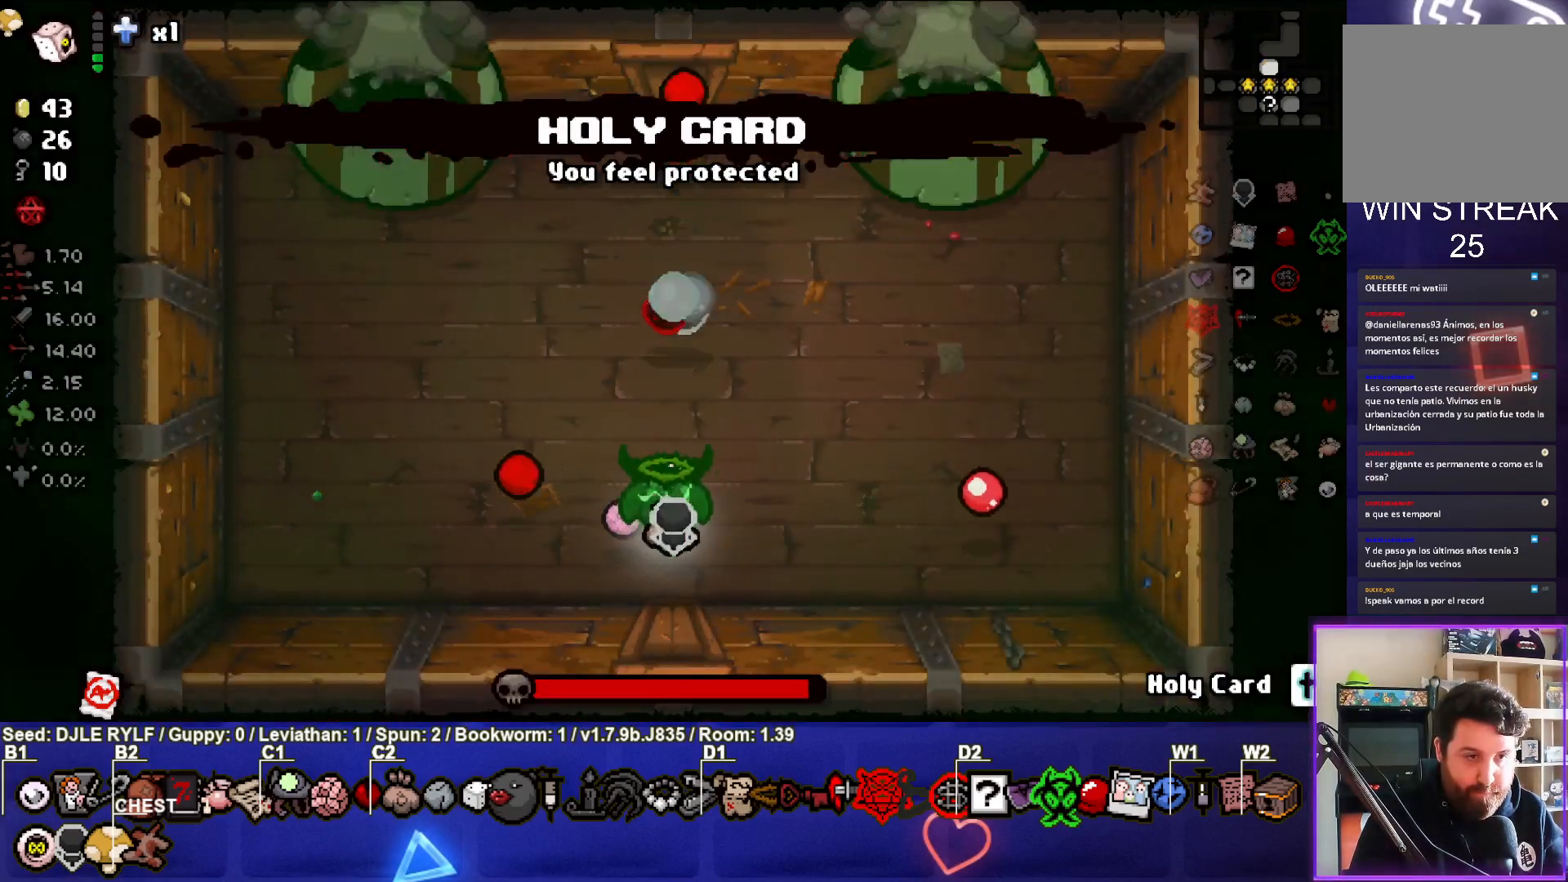
{"buttons": [], "left_stick": "center", "right_stick": "up", "events": [[150, "left_stick", "up-left"], [417, "left_stick", "center"]]}
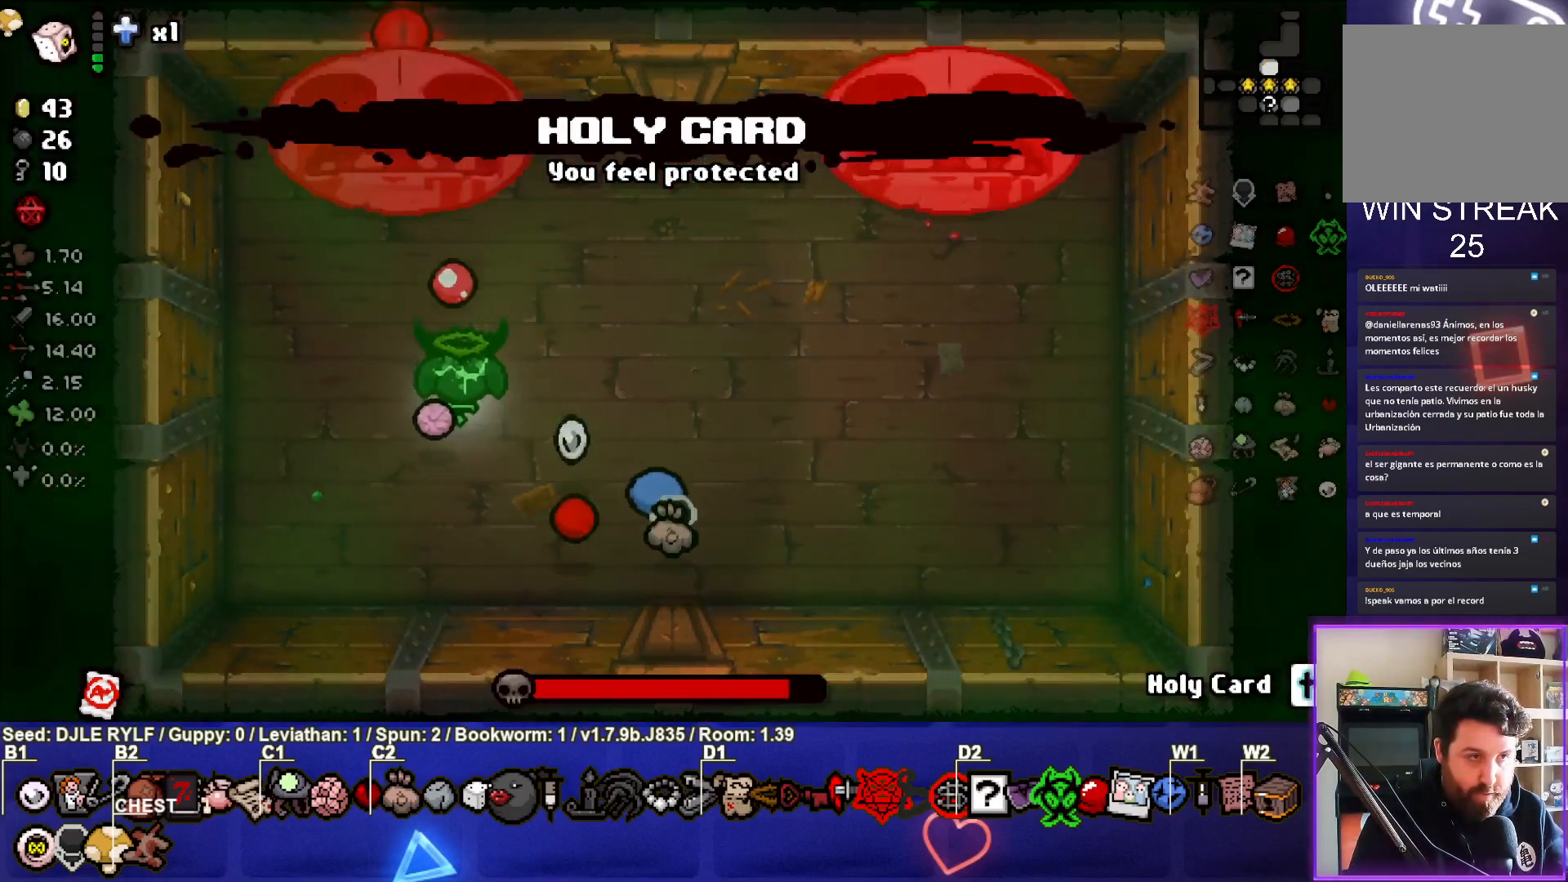
{"buttons": [], "left_stick": "center", "right_stick": "up", "events": [[33, "left_stick", "up-left"], [217, "left_stick", "down"], [367, "left_stick", "center"]]}
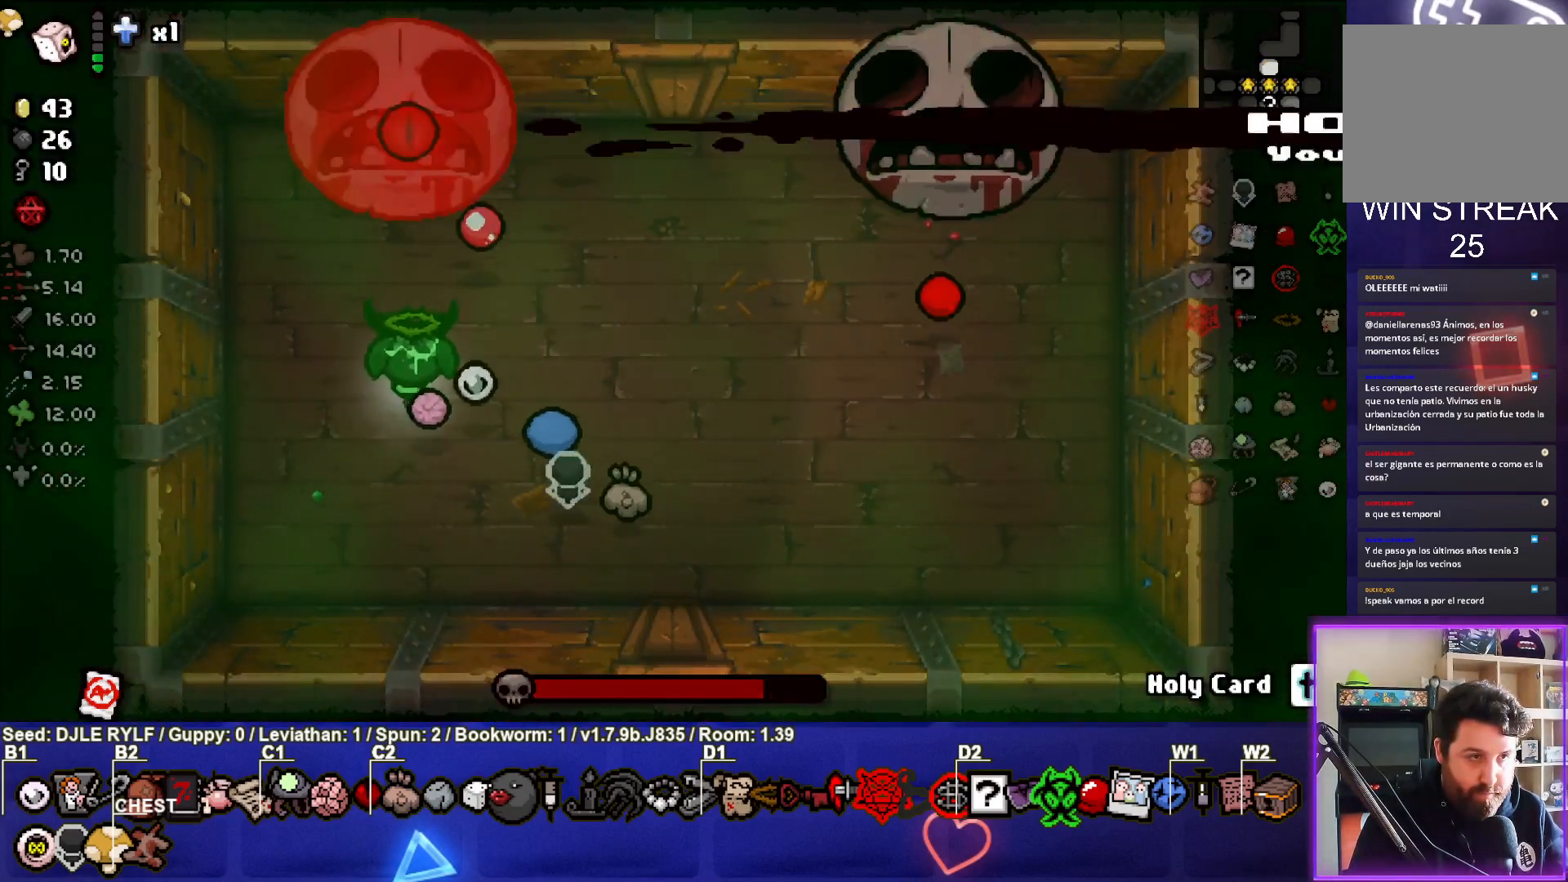
{"buttons": [], "left_stick": "center", "right_stick": "up", "events": [[133, "left_stick", "down"], [267, "left_stick", "center"]]}
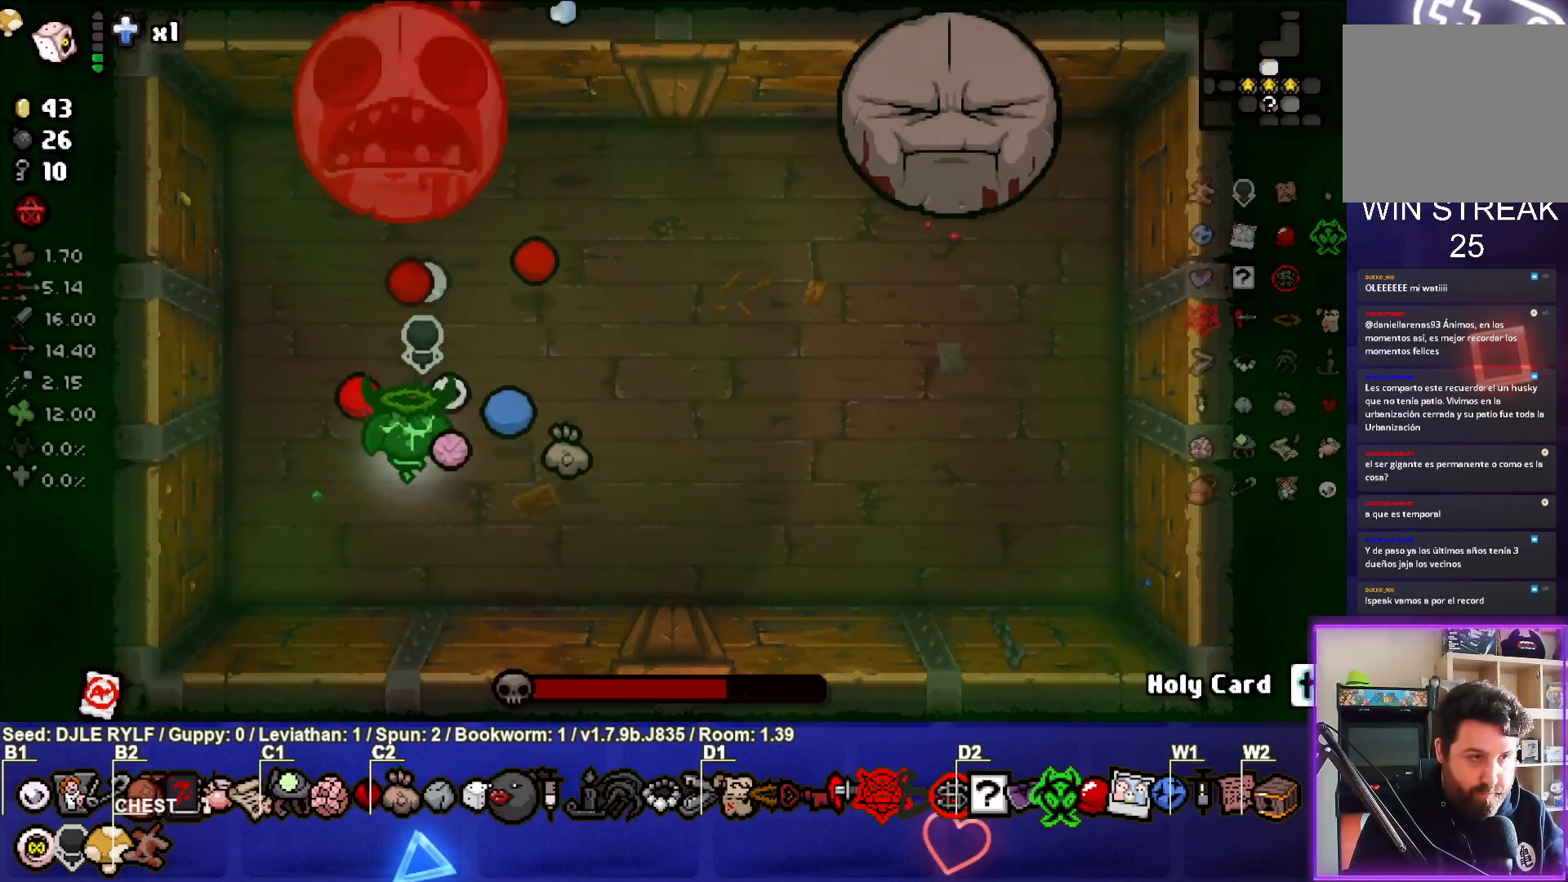
{"buttons": [], "left_stick": "center", "right_stick": "up", "events": []}
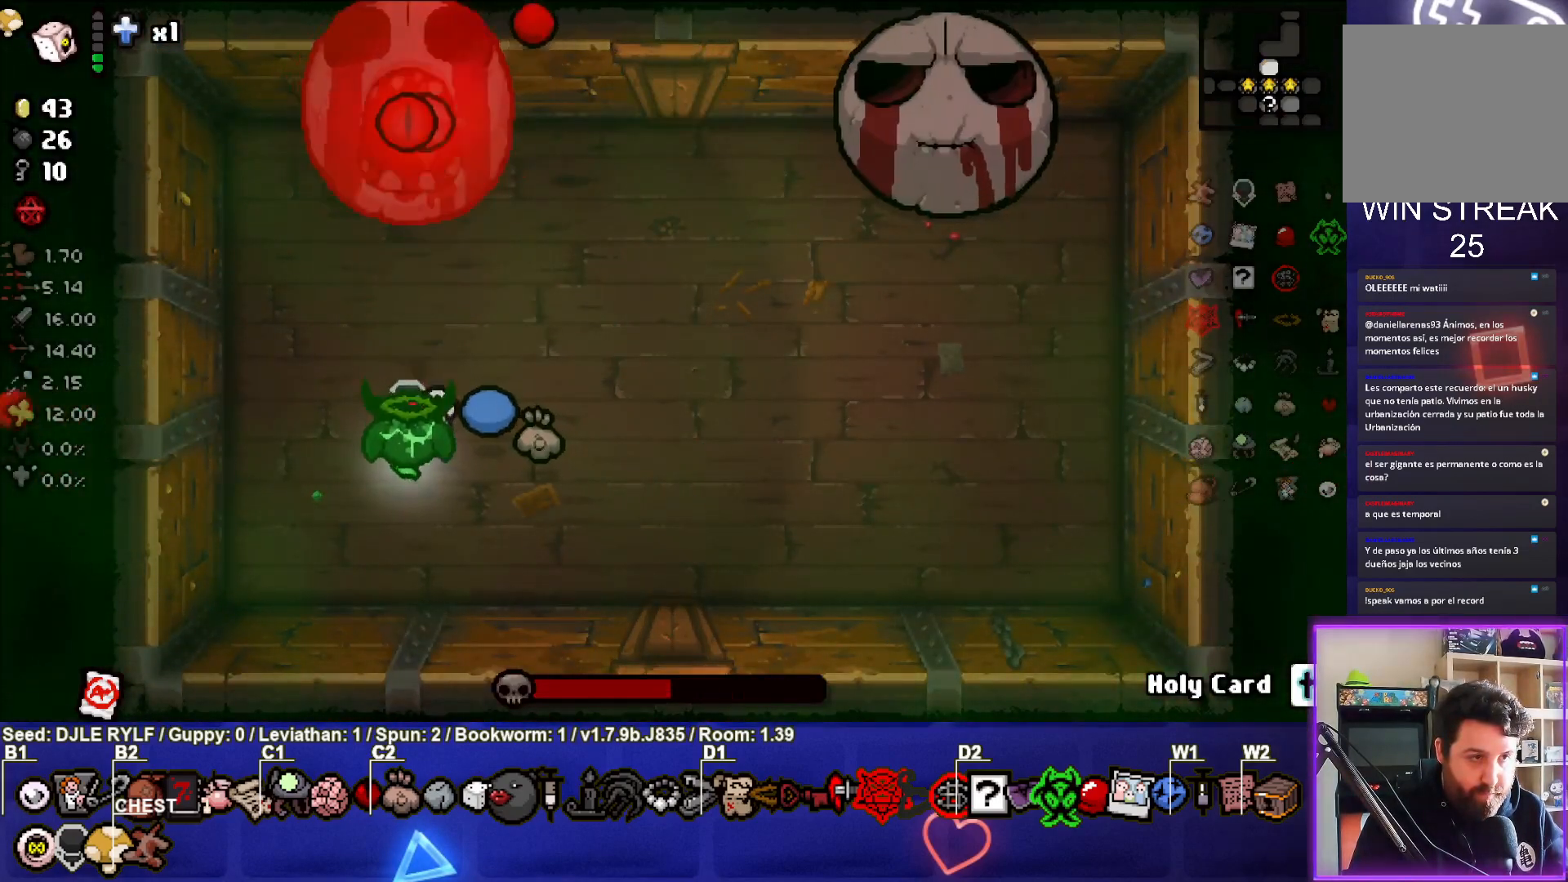
{"buttons": [], "left_stick": "down", "right_stick": "up", "events": [[350, "left_stick", "left"], [450, "left_stick", "down"]]}
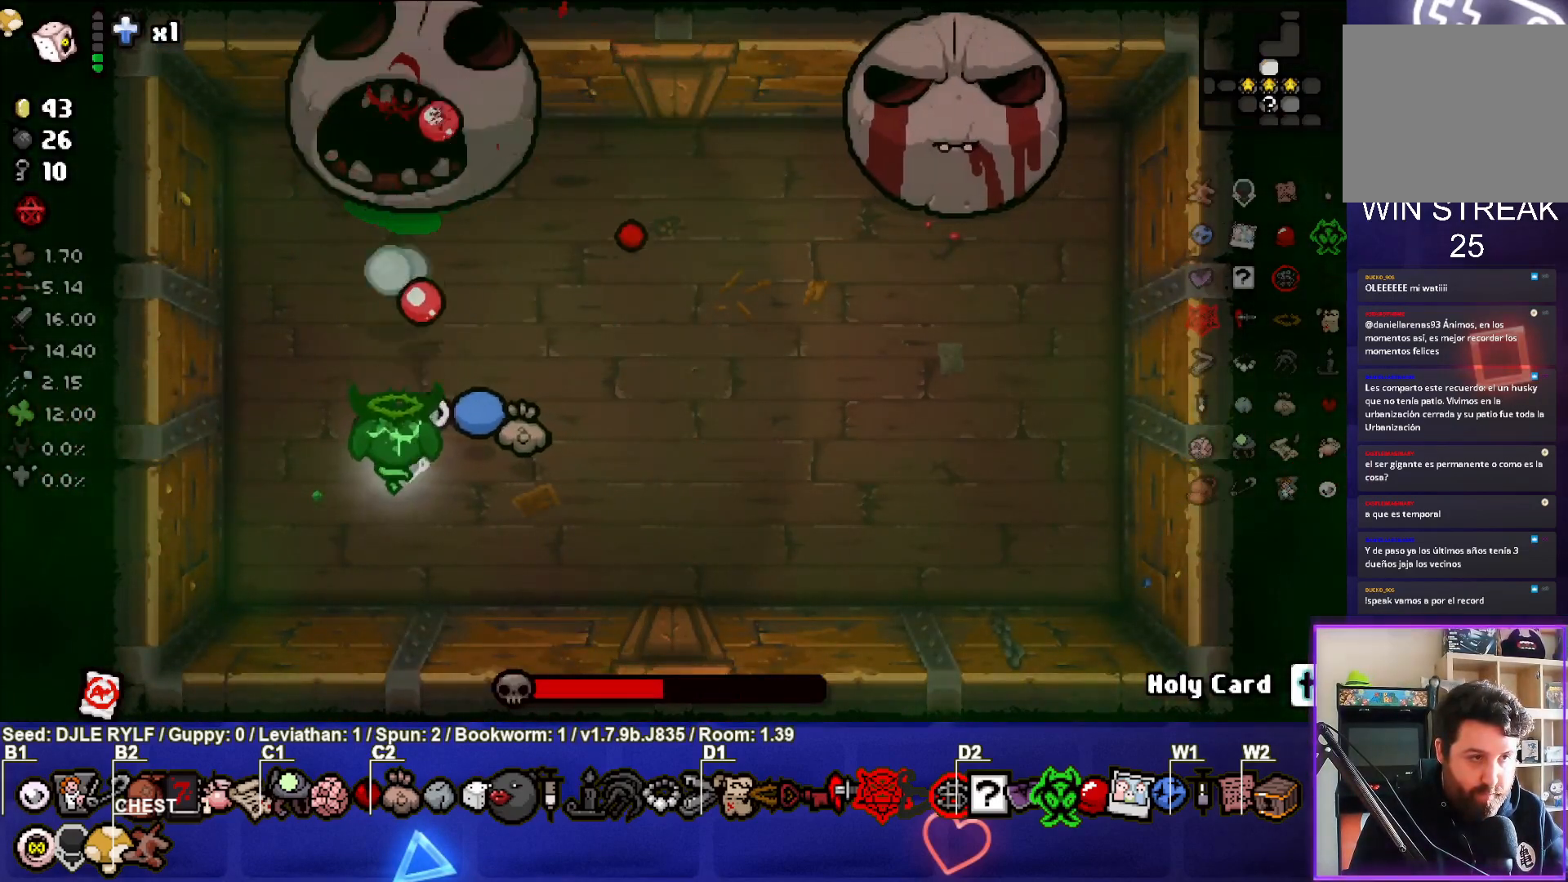
{"buttons": [], "left_stick": "up", "right_stick": "right", "events": [[233, "left_stick", "up-left"], [383, "right_stick", "right"], [467, "left_stick", "up"]]}
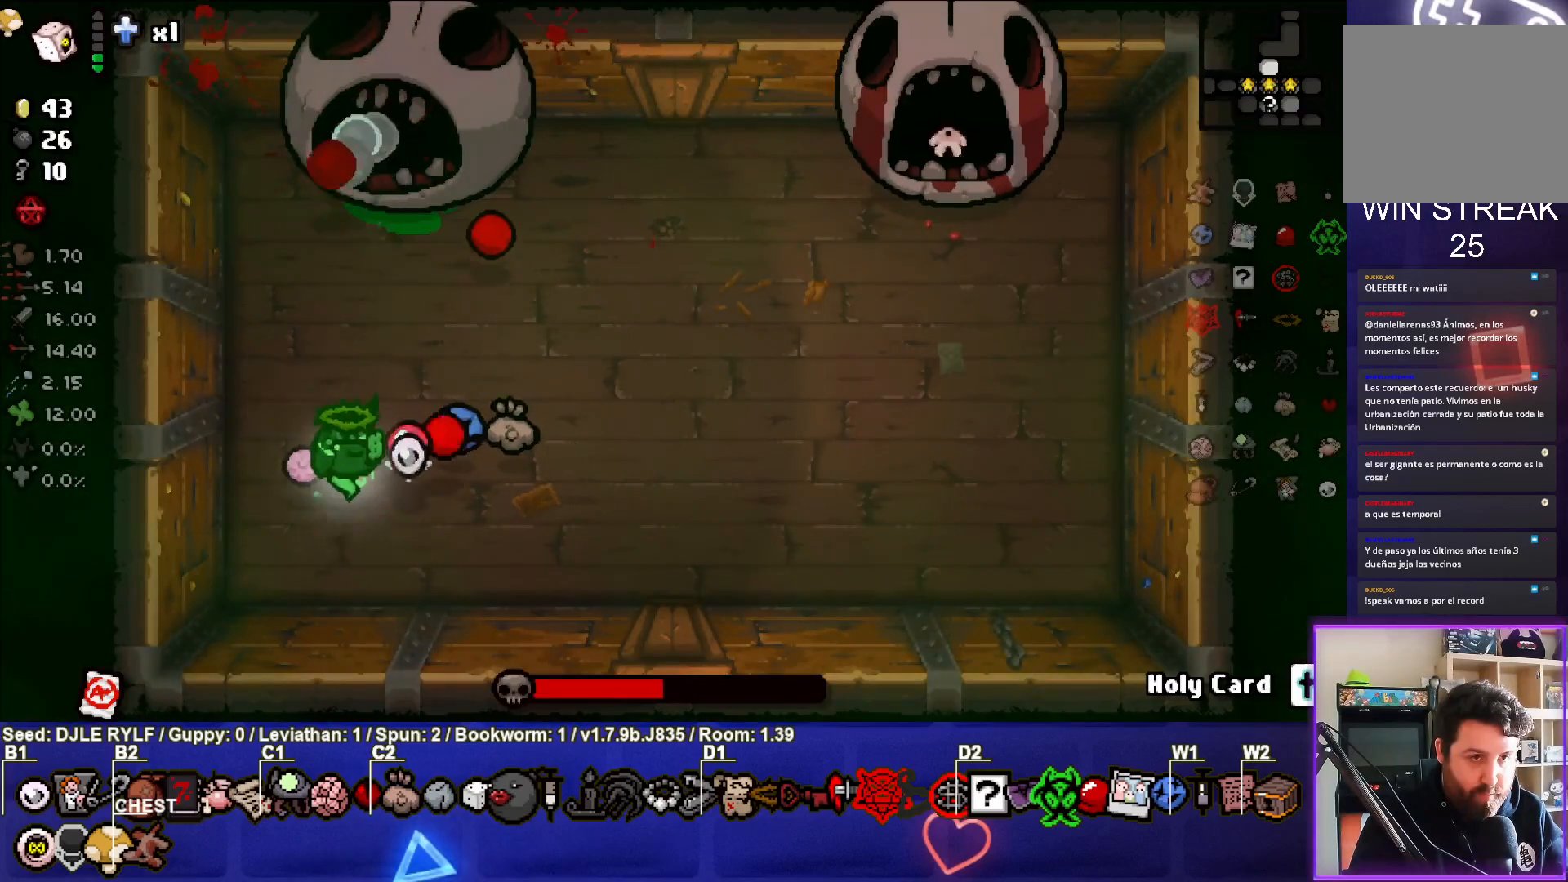
{"buttons": [], "left_stick": "up-right", "right_stick": "right", "events": [[167, "left_stick", "center"], [267, "left_stick", "up-right"], [400, "left_stick", "right"], [500, "left_stick", "up-right"]]}